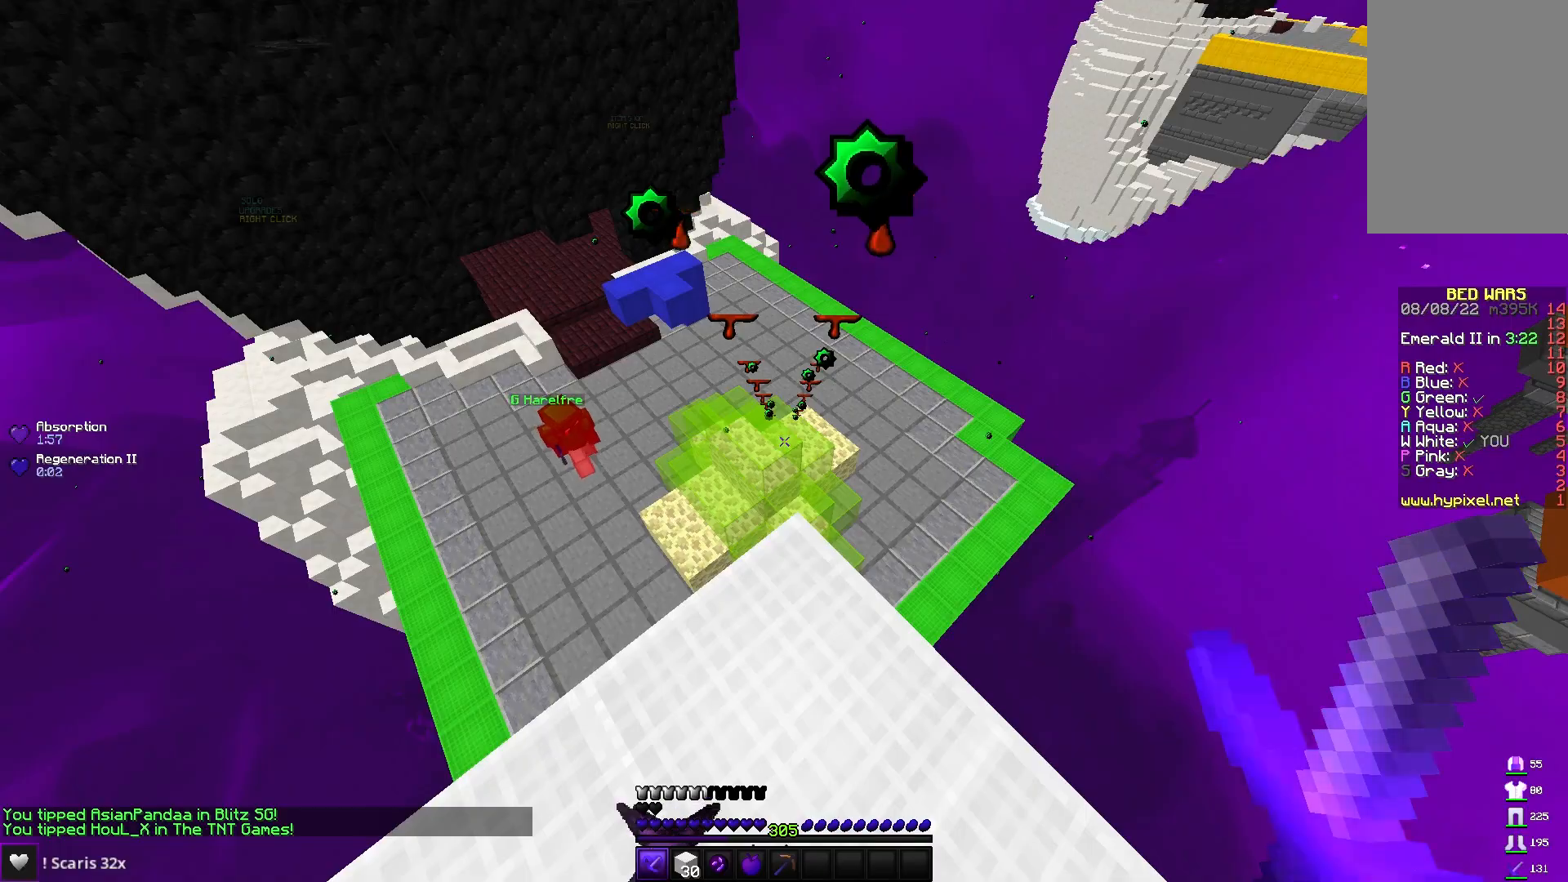
Gameplay with keyboard and mouse; each line is a JSON object with the keys and mouse buttons held at the frame after it. "events" lists presses ("down") and releases ("up") of "a", "d", "s", "space", "w", "mouse_left" and "mouse_right" between this image and that frame as [ms after this image, input, new state], when the widget could be followed in between. "mouse_left", "mouse_right" = the "left", "right" buttons of the "mouse" list. No other keys are recorded. Fast repeated clicks can show as one long hold. Mouse movement is not recorded.
{"keys": [], "mouse": ["right"], "events": [[333, "space", "down"], [500, "mouse_right", "down"], [500, "space", "up"]]}
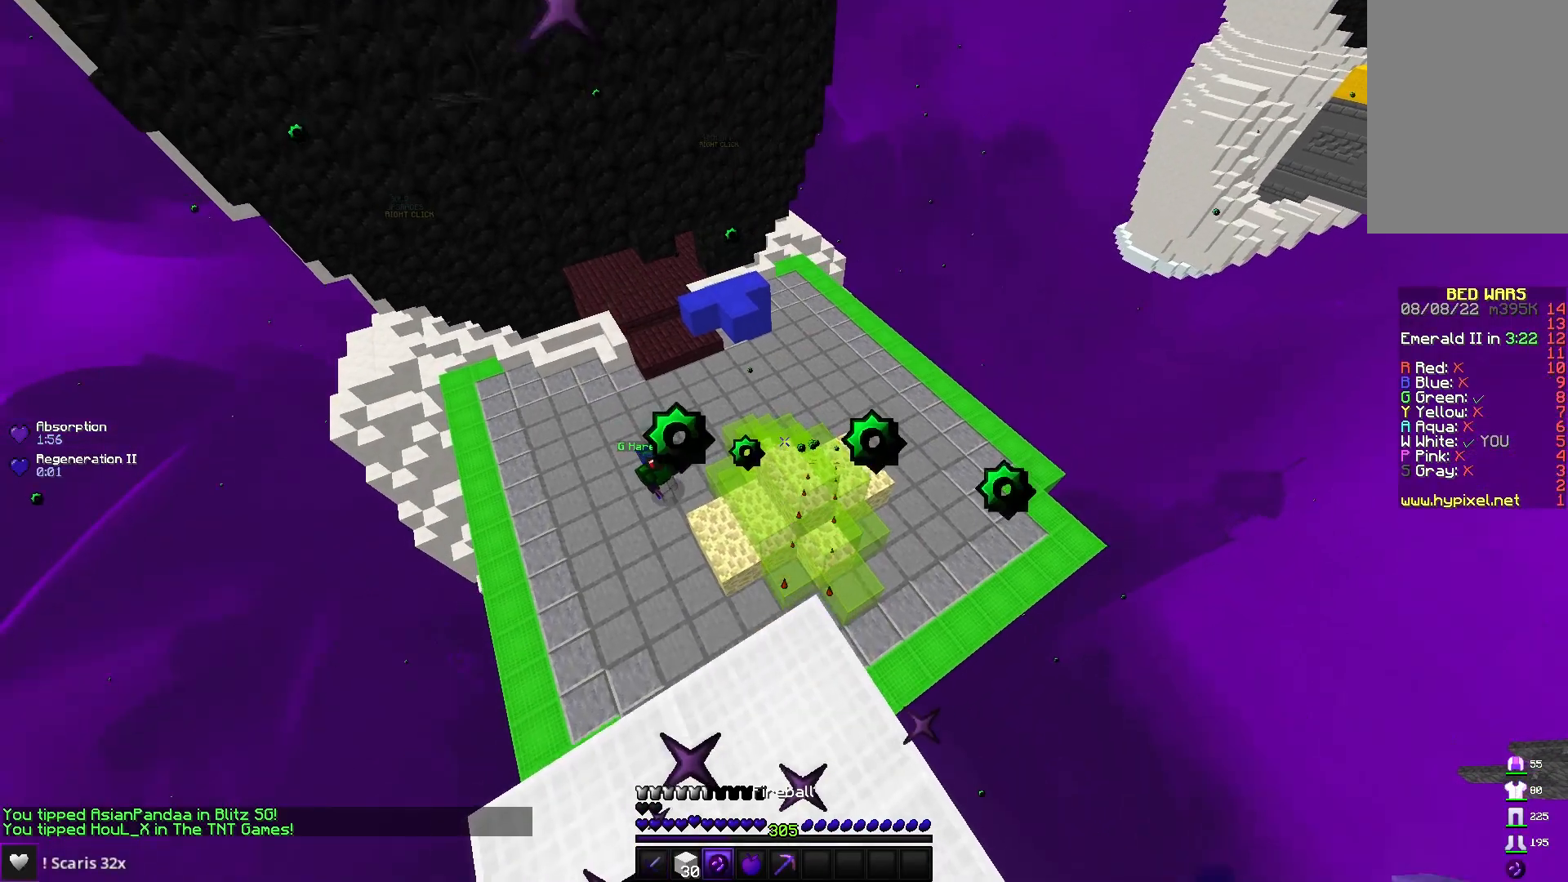
{"keys": [], "mouse": ["left"], "events": [[150, "mouse_right", "up"], [467, "mouse_left", "down"]]}
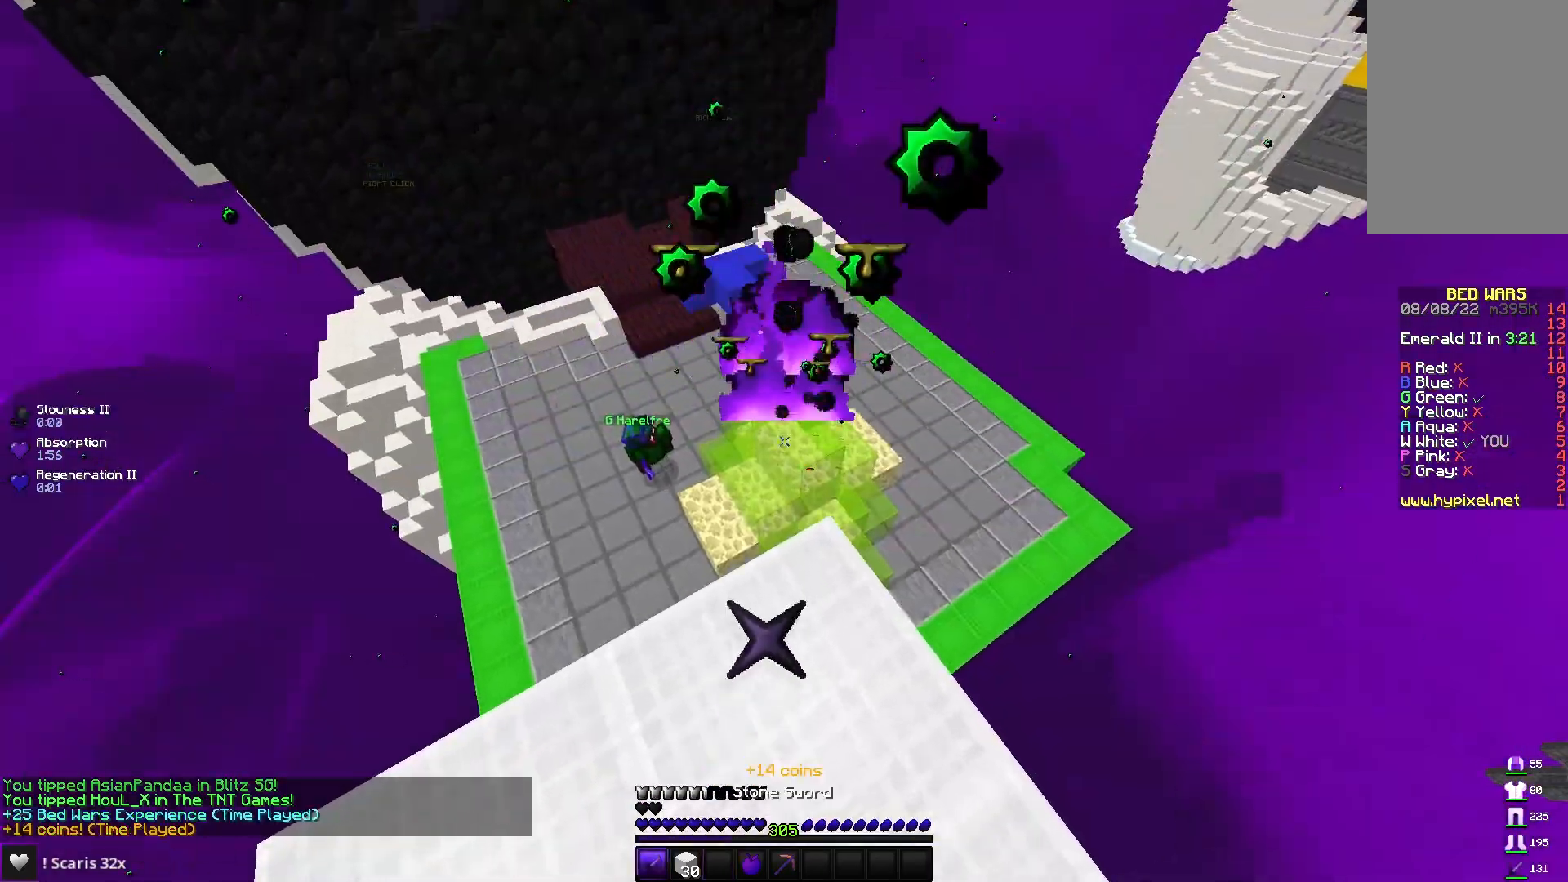
{"keys": [], "mouse": [], "events": [[133, "mouse_left", "up"]]}
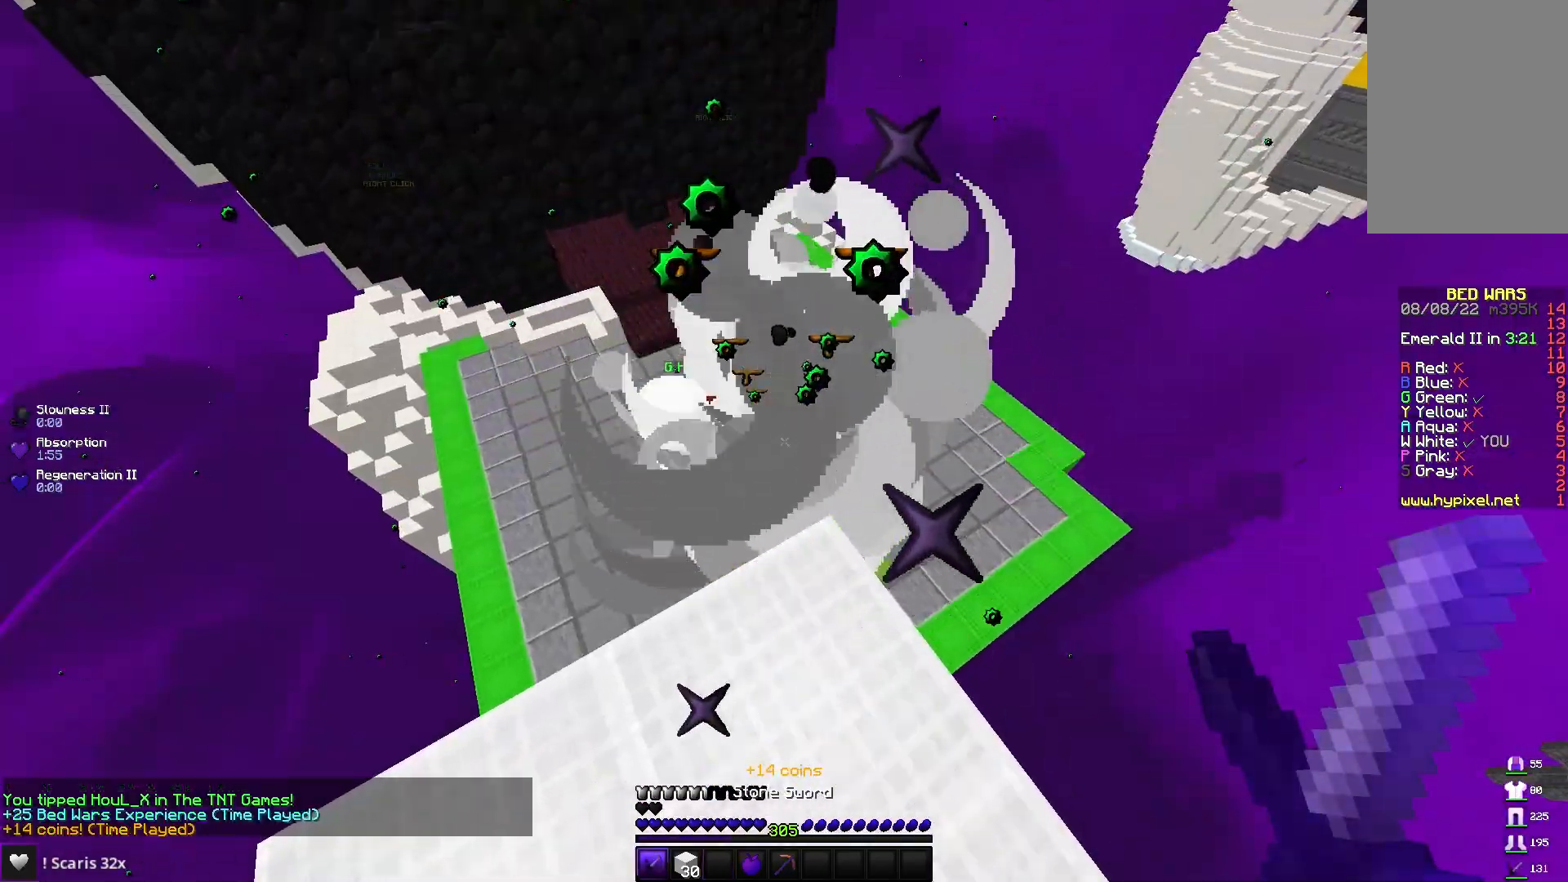
{"keys": [], "mouse": [], "events": []}
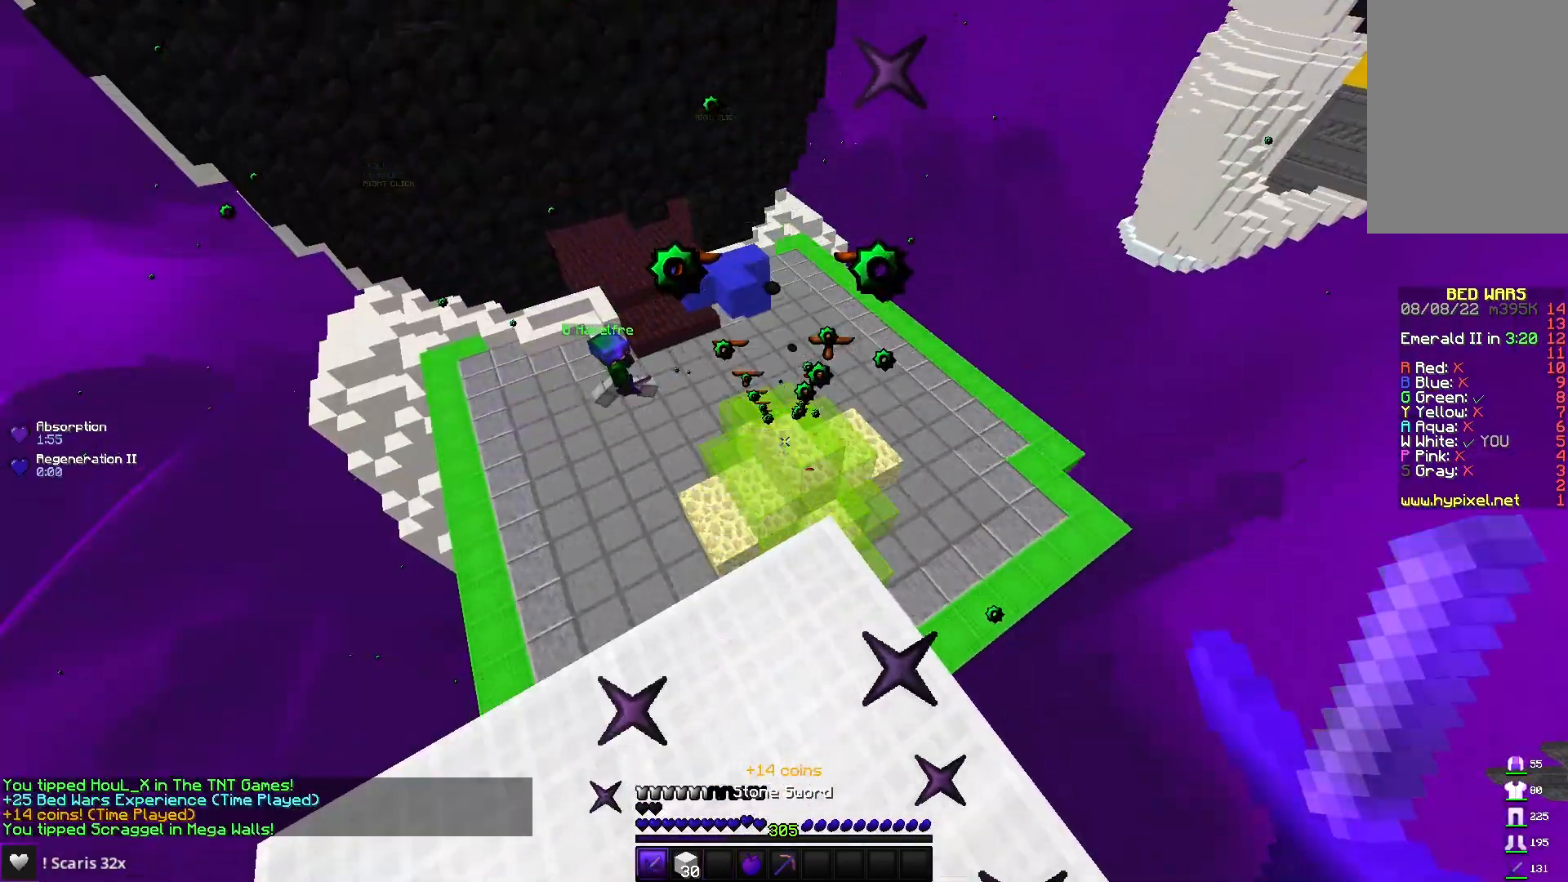
{"keys": ["space", "w"], "mouse": [], "events": [[200, "w", "down"], [383, "space", "down"]]}
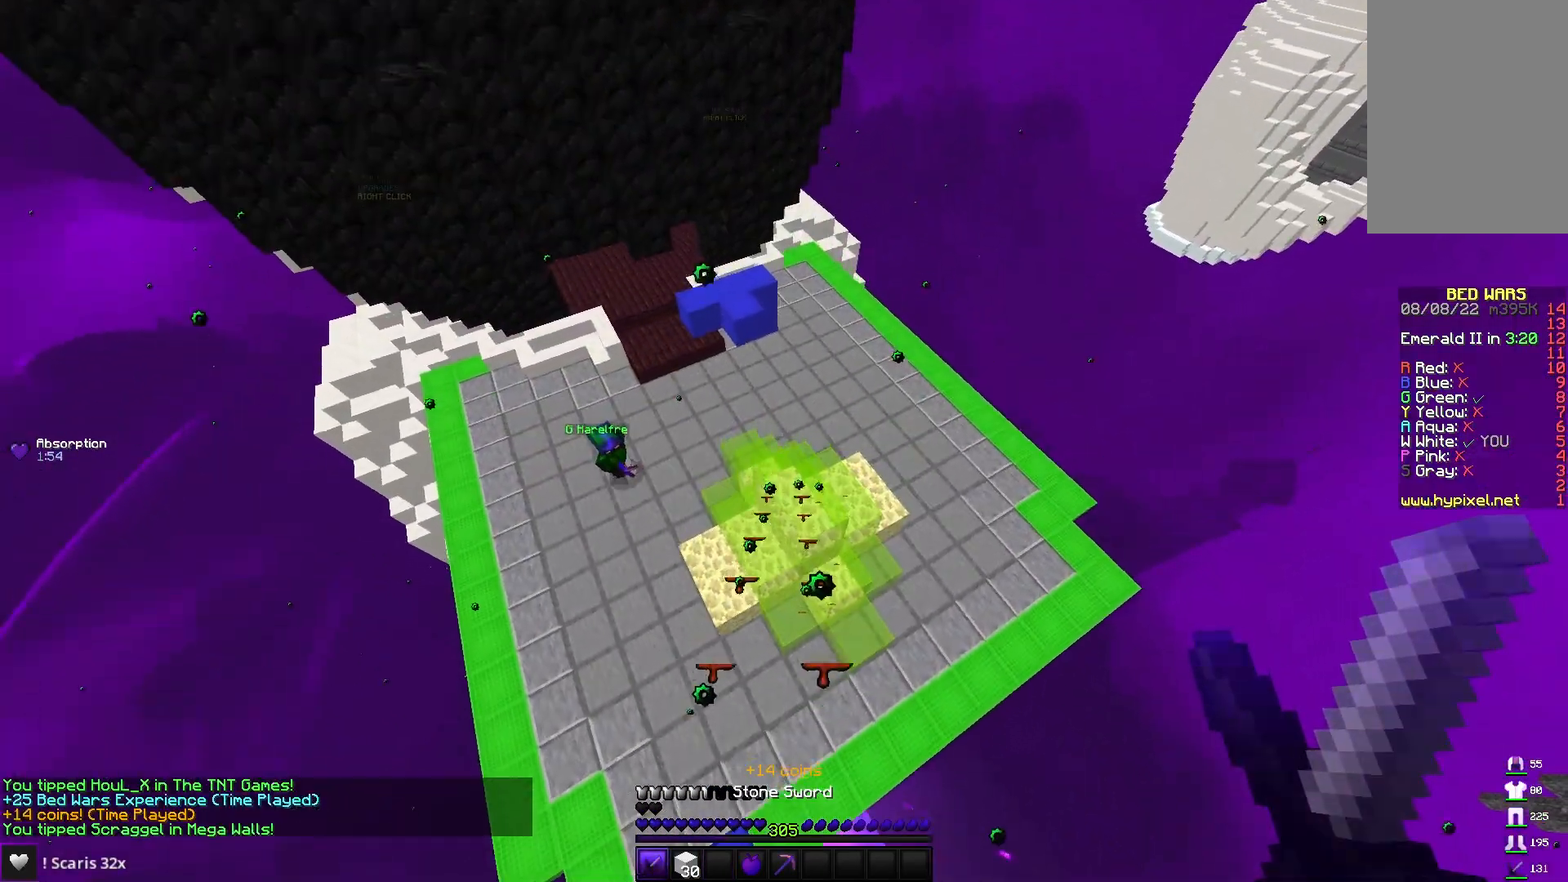
{"keys": ["w"], "mouse": [], "events": [[50, "space", "up"]]}
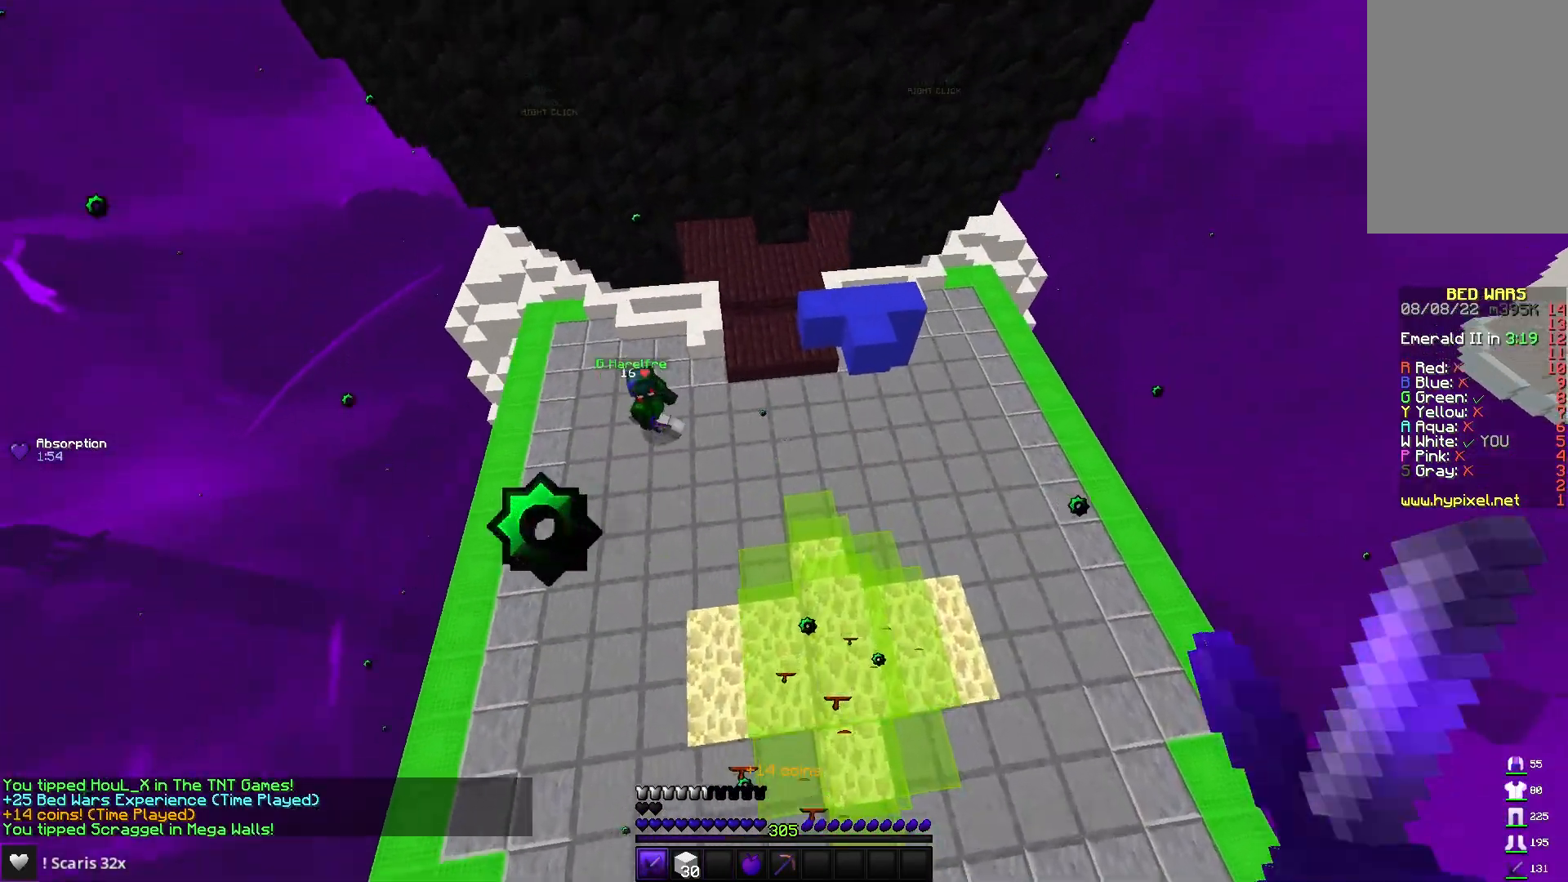
{"keys": ["d", "w"], "mouse": [], "events": [[167, "d", "down"]]}
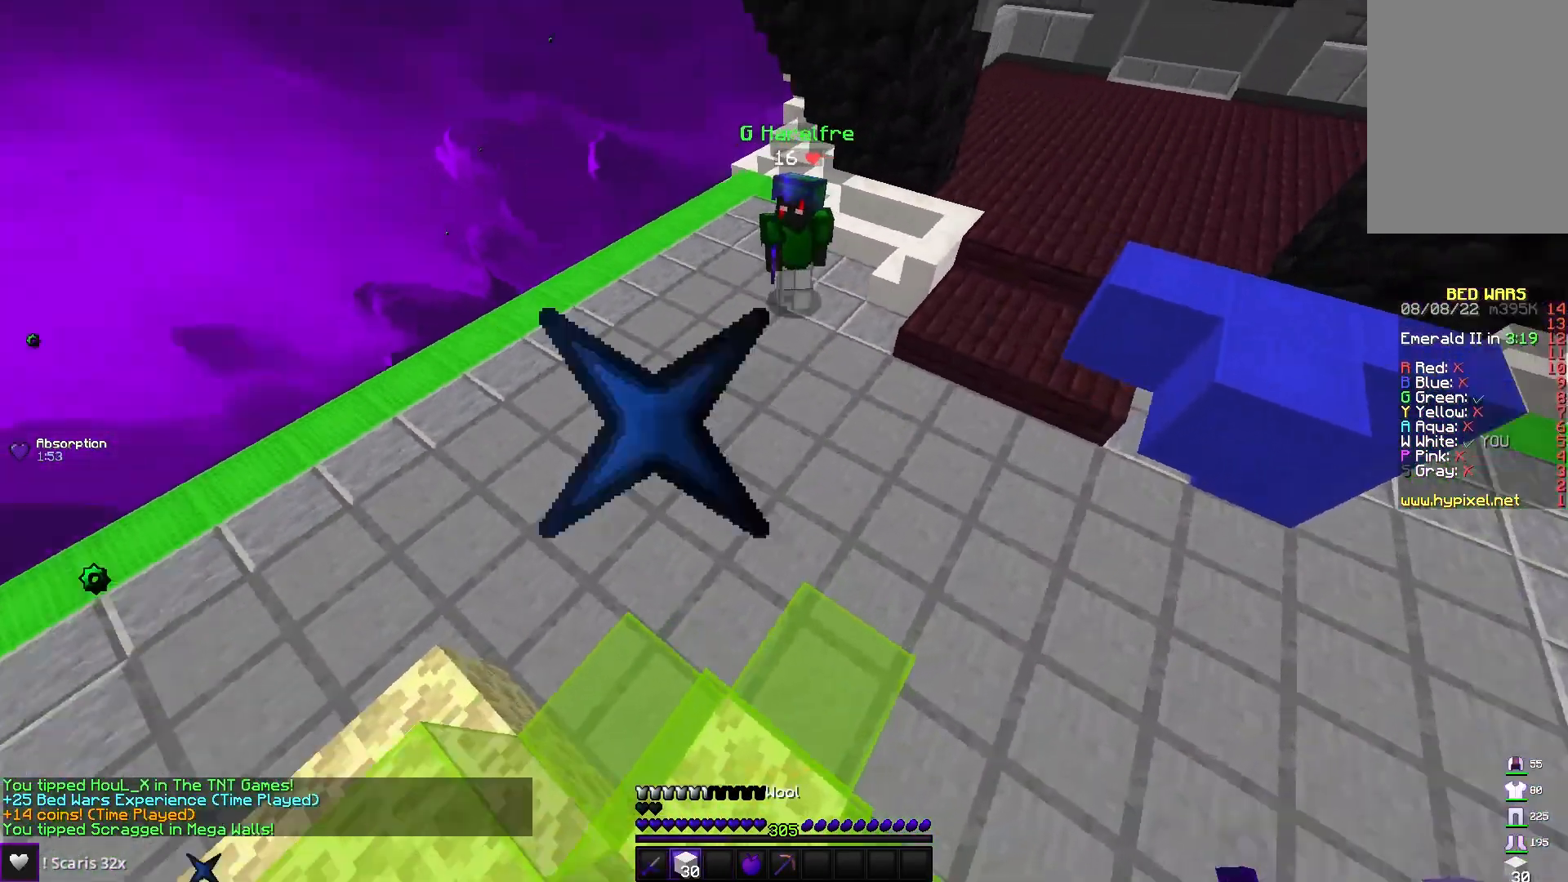
{"keys": ["d", "w"], "mouse": [], "events": [[183, "mouse_right", "down"], [317, "mouse_right", "up"]]}
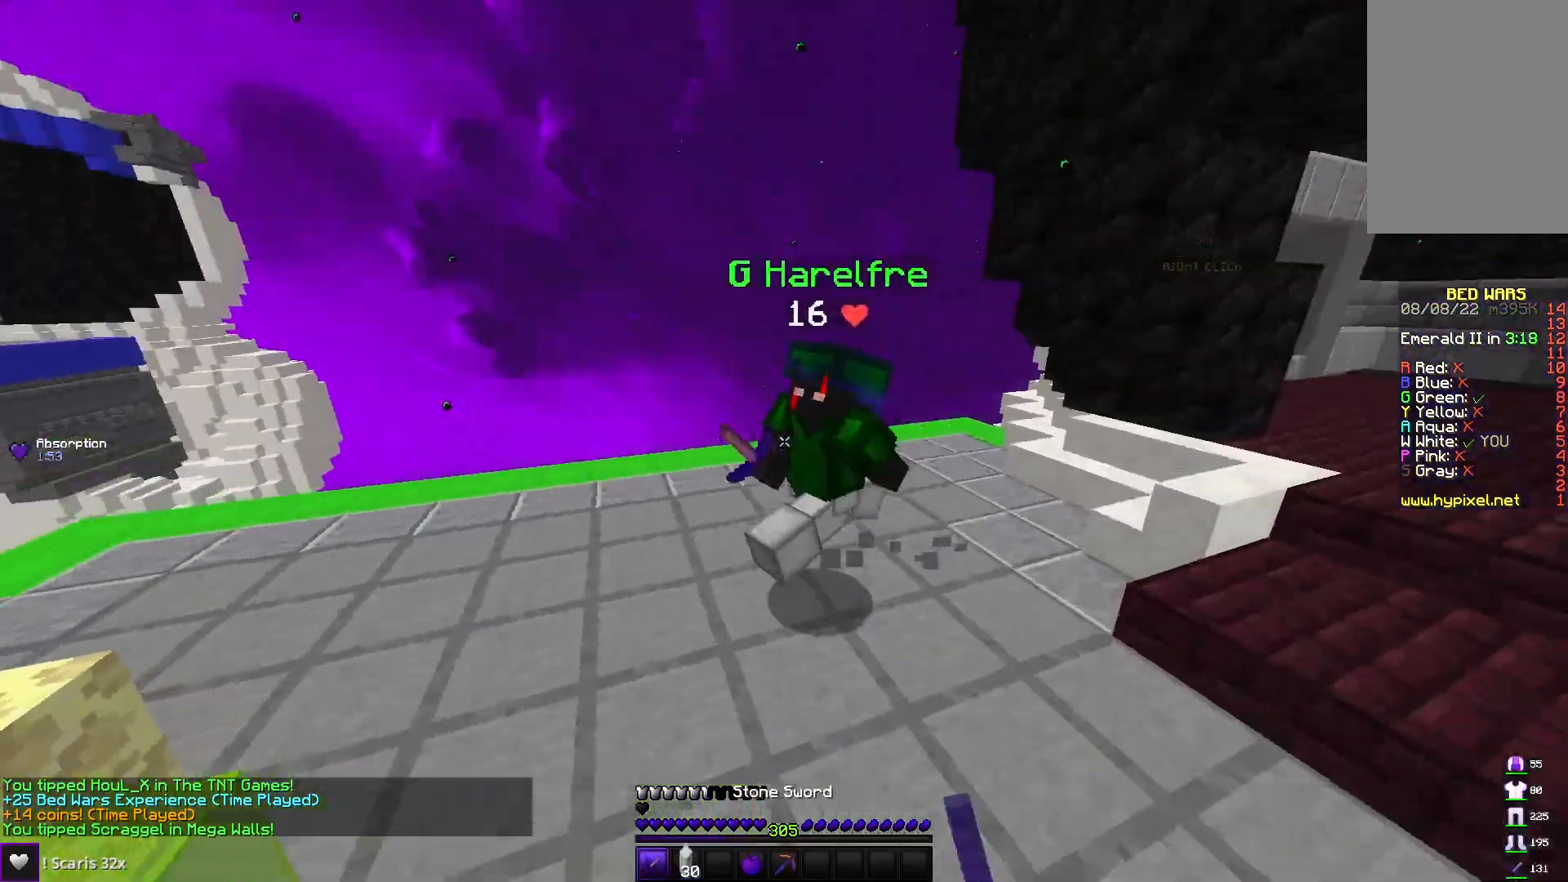
{"keys": ["a", "w"], "mouse": ["left"], "events": [[17, "mouse_left", "down"], [217, "a", "down"], [300, "d", "up"], [350, "w", "up"], [433, "w", "down"]]}
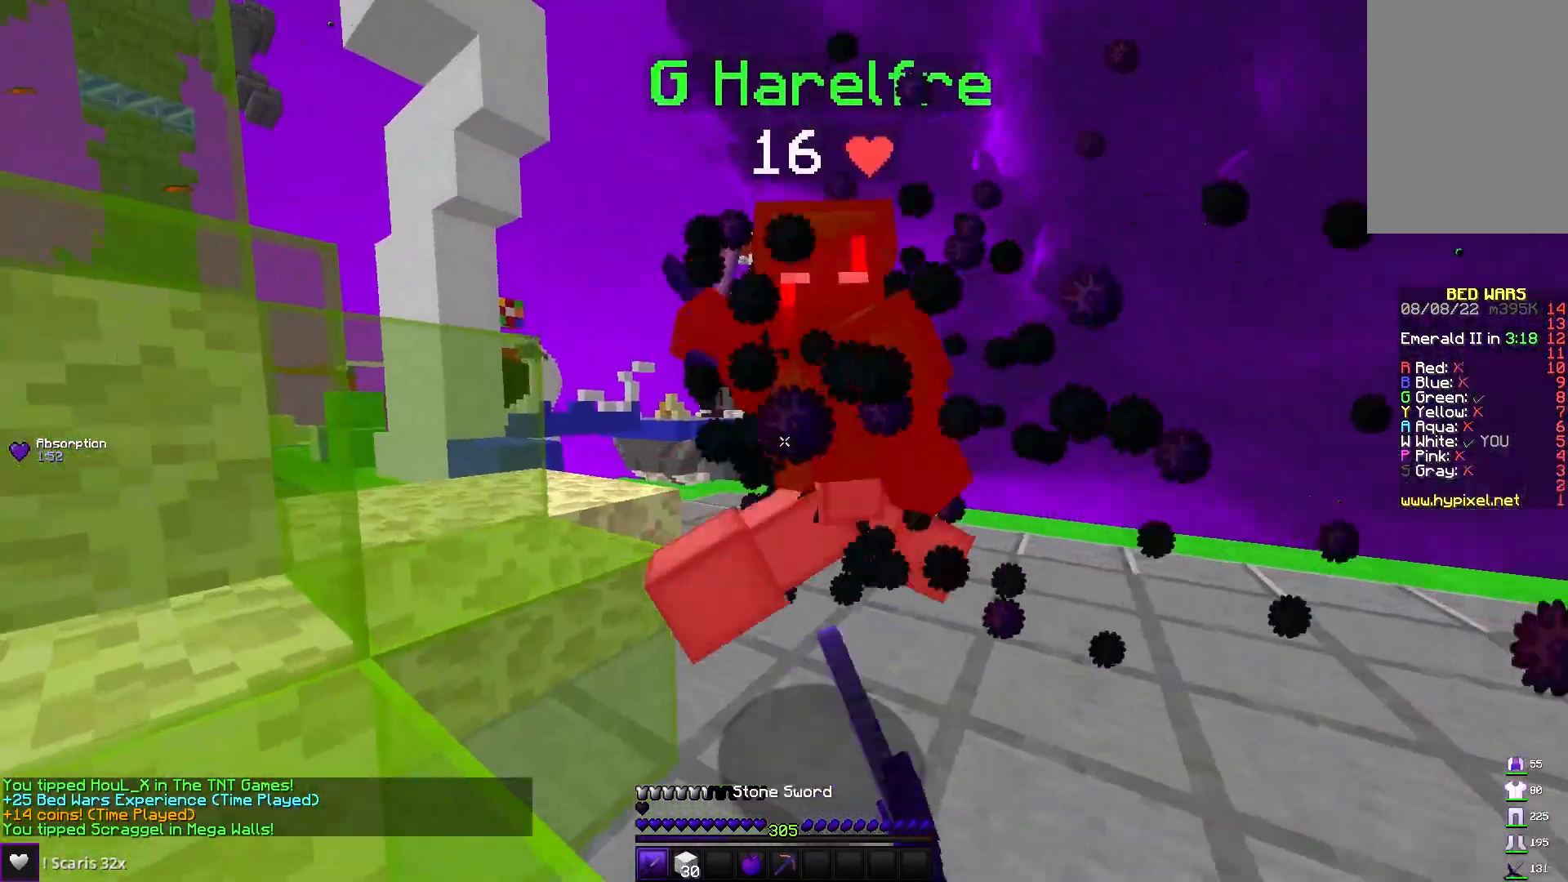
{"keys": ["a", "w"], "mouse": ["left"], "events": [[117, "a", "up"], [150, "d", "down"], [333, "a", "down"], [367, "d", "up"]]}
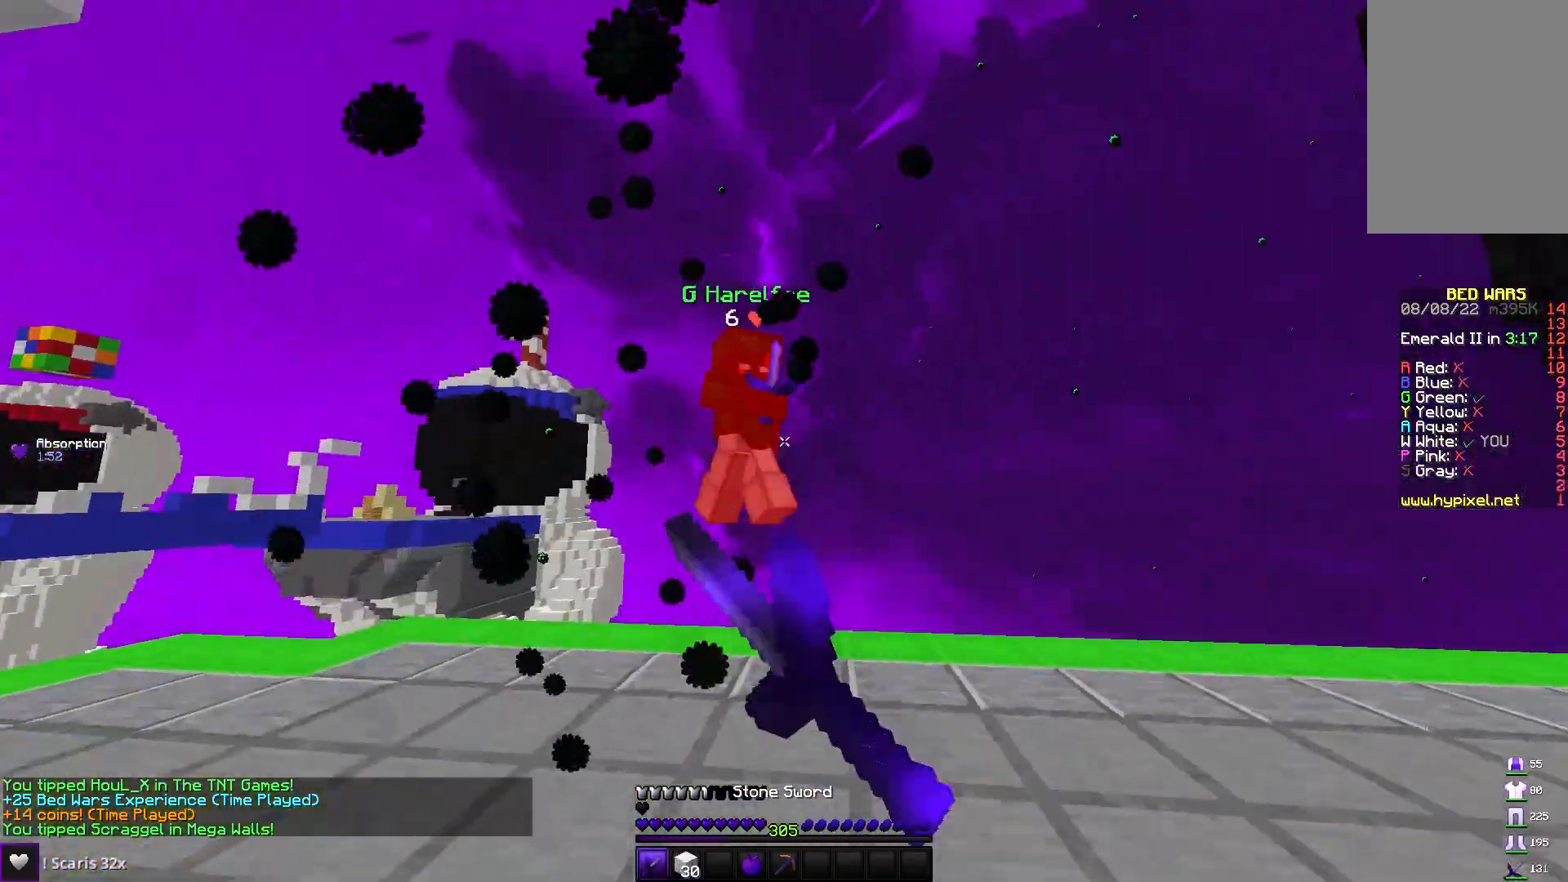
{"keys": ["a", "w"], "mouse": [], "events": [[33, "a", "up"], [333, "mouse_left", "up"], [433, "a", "down"]]}
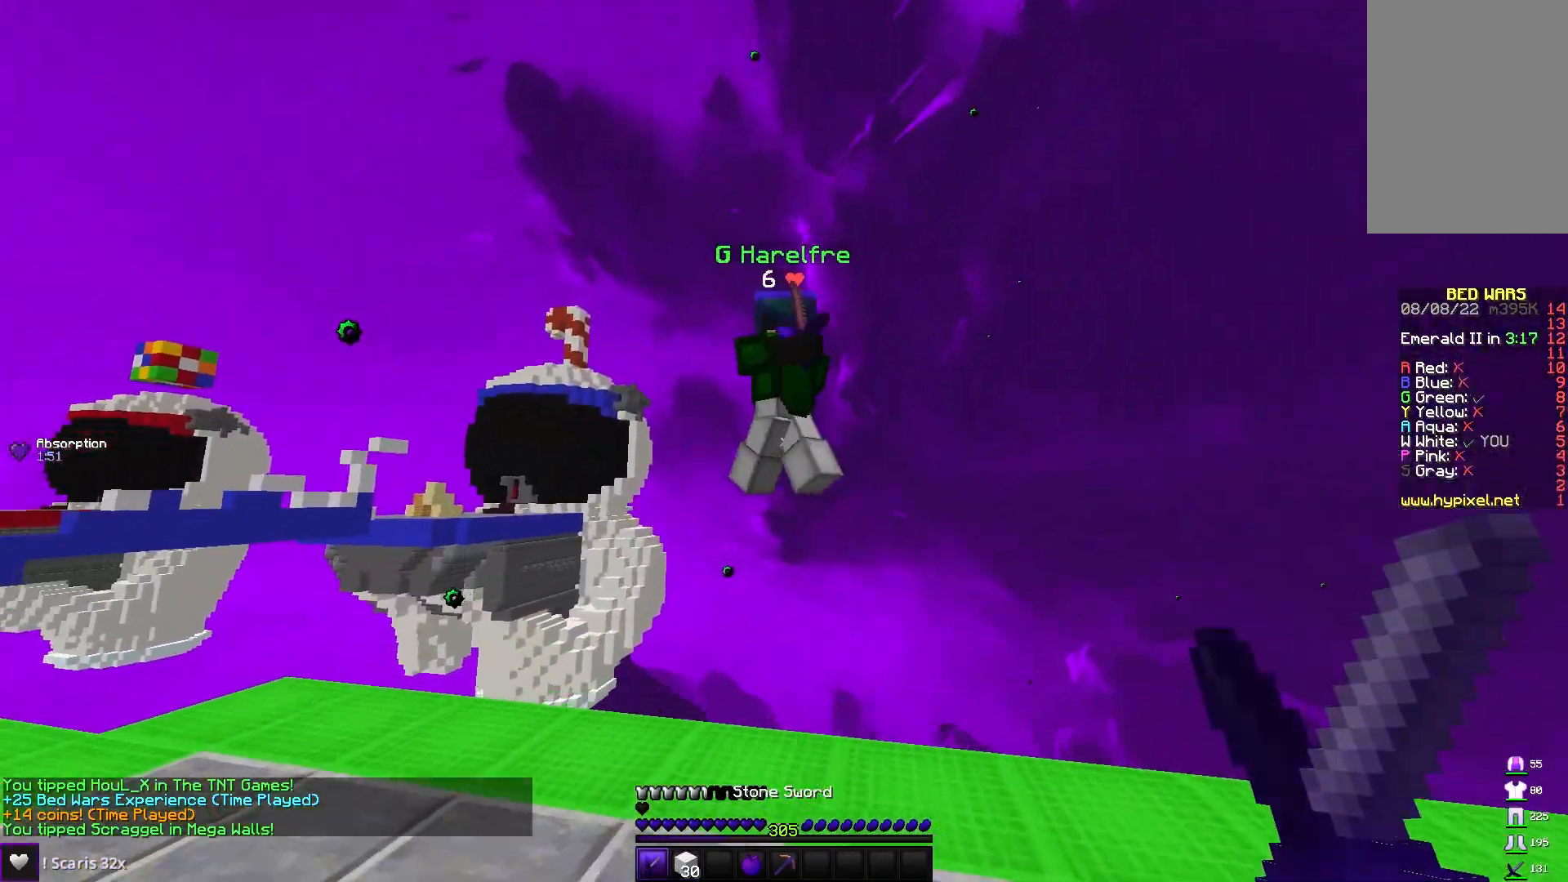
{"keys": [], "mouse": [], "events": [[117, "a", "up"], [150, "mouse_left", "down"], [217, "a", "down"], [333, "mouse_left", "up"], [367, "w", "up"], [450, "a", "up"]]}
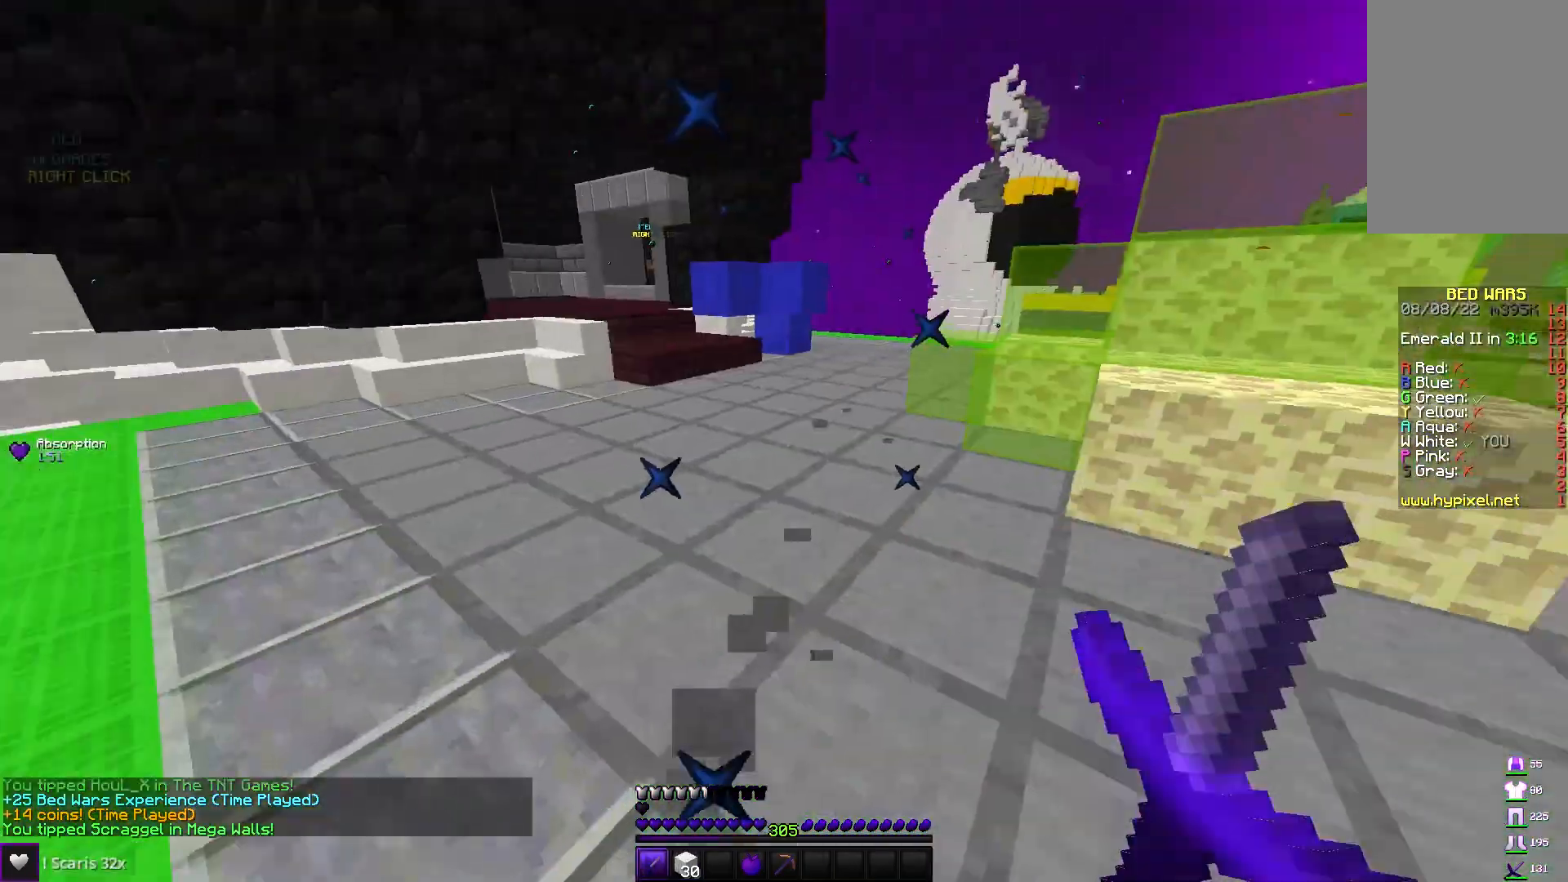
{"keys": ["w"], "mouse": [], "events": [[217, "w", "down"]]}
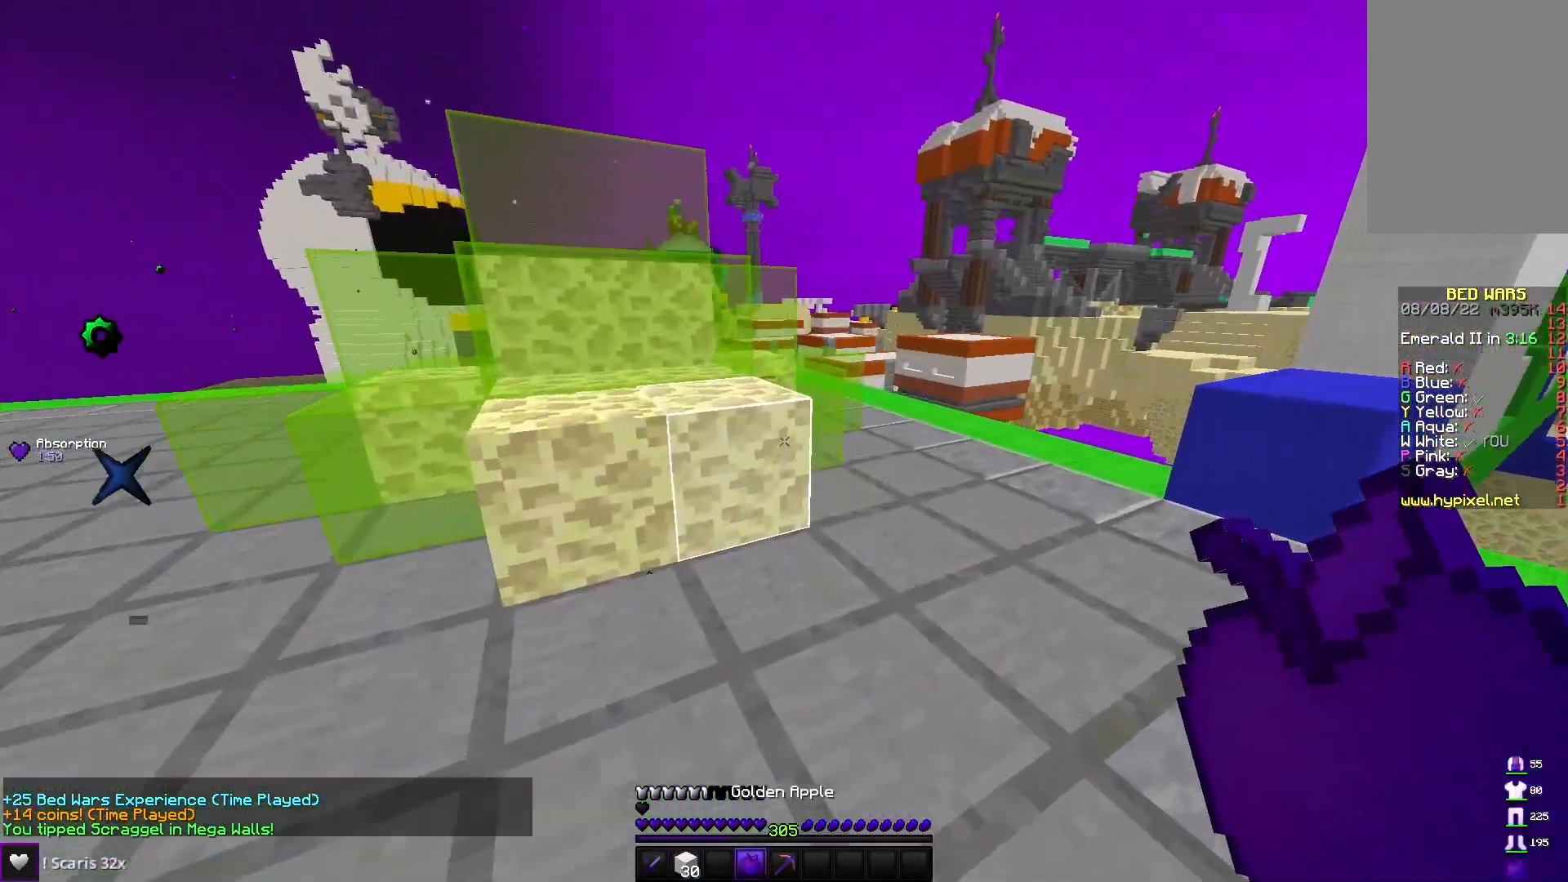
{"keys": ["d", "w"], "mouse": [], "events": [[467, "d", "down"]]}
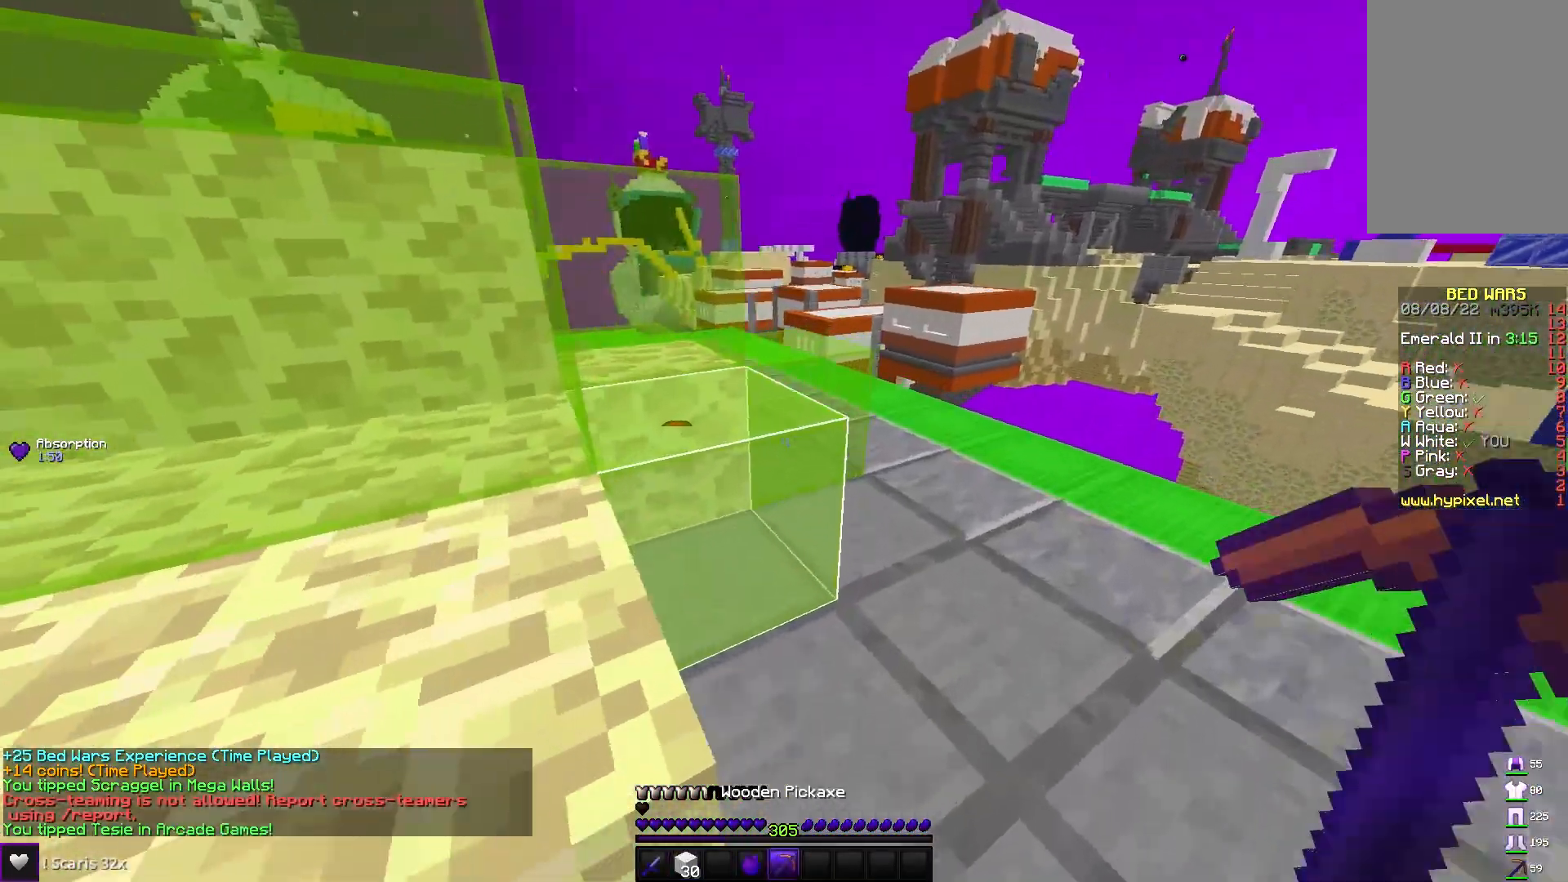
{"keys": [], "mouse": ["left"], "events": [[33, "mouse_left", "down"], [100, "w", "up"], [417, "d", "up"]]}
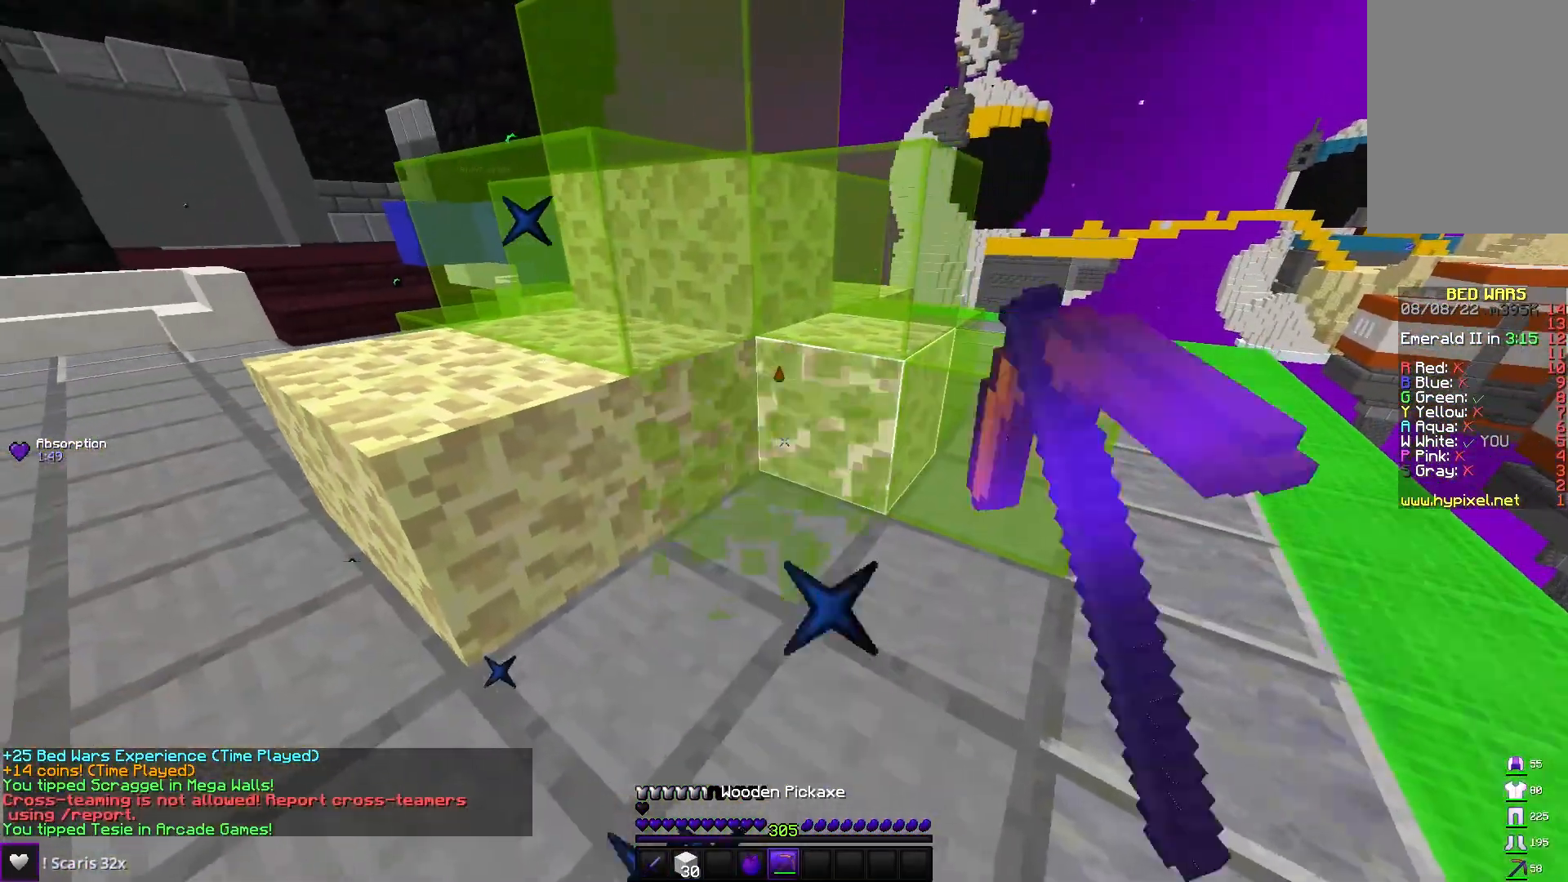
{"keys": [], "mouse": ["left"], "events": [[283, "d", "down"], [317, "w", "down"], [433, "d", "up"], [450, "w", "up"]]}
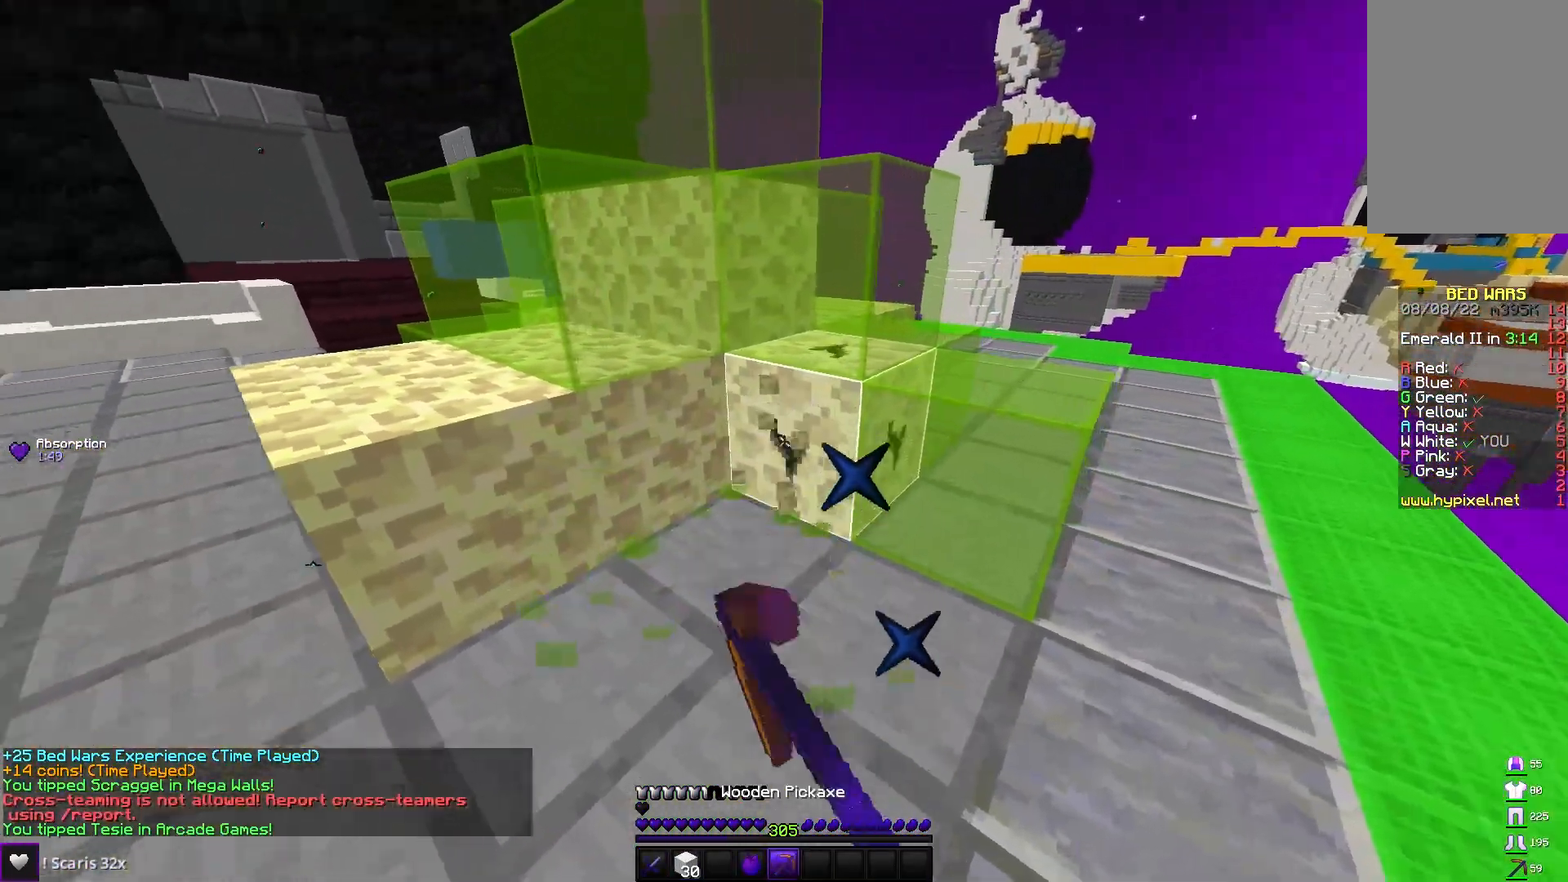
{"keys": [], "mouse": ["left"], "events": []}
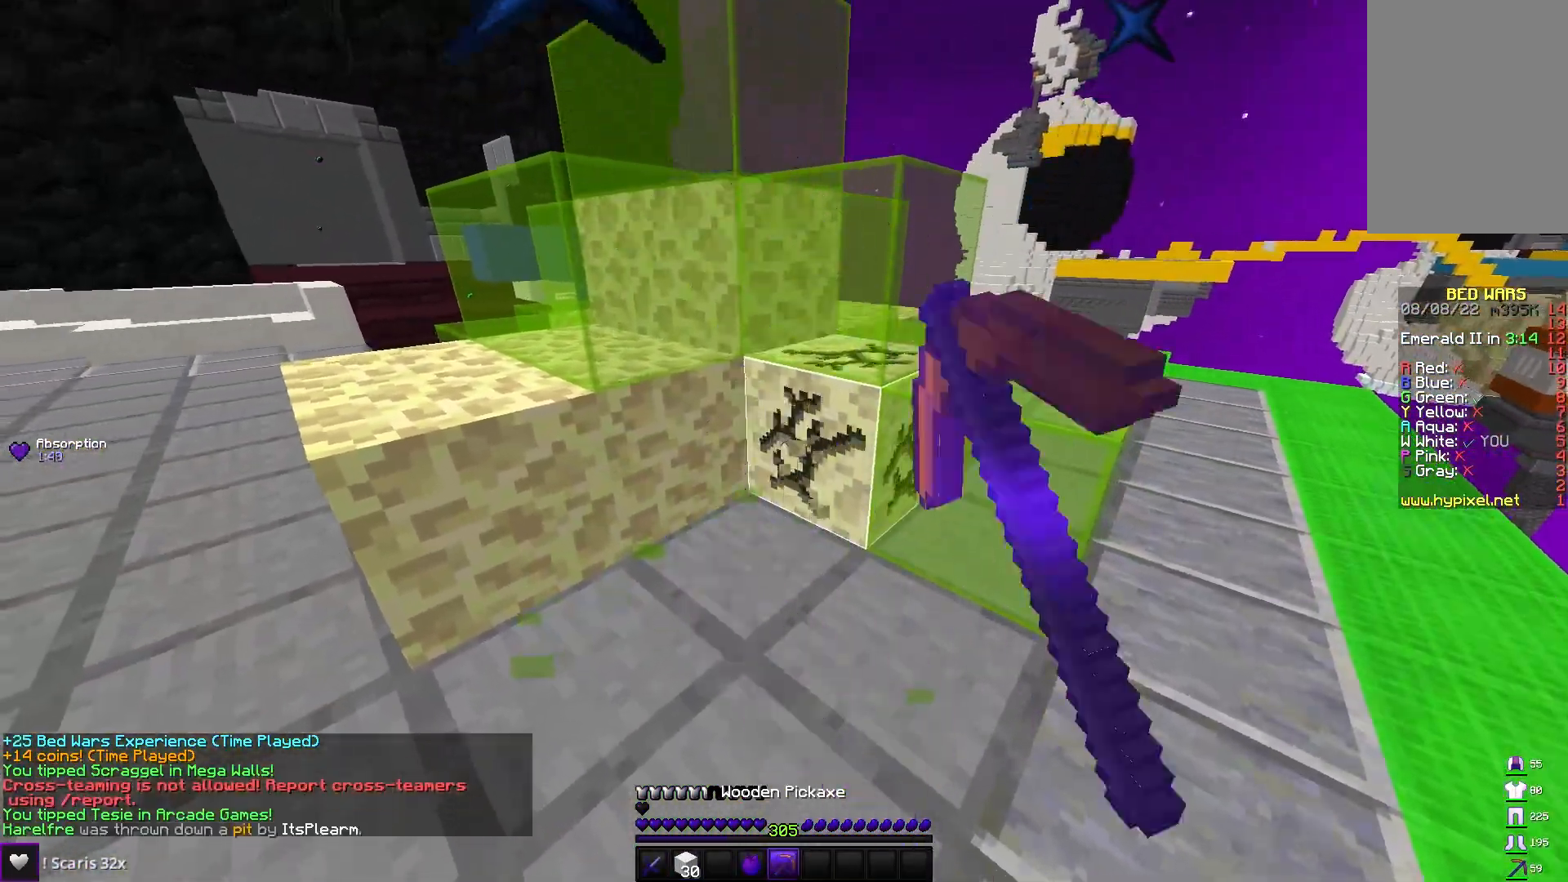
{"keys": [], "mouse": ["left"], "events": []}
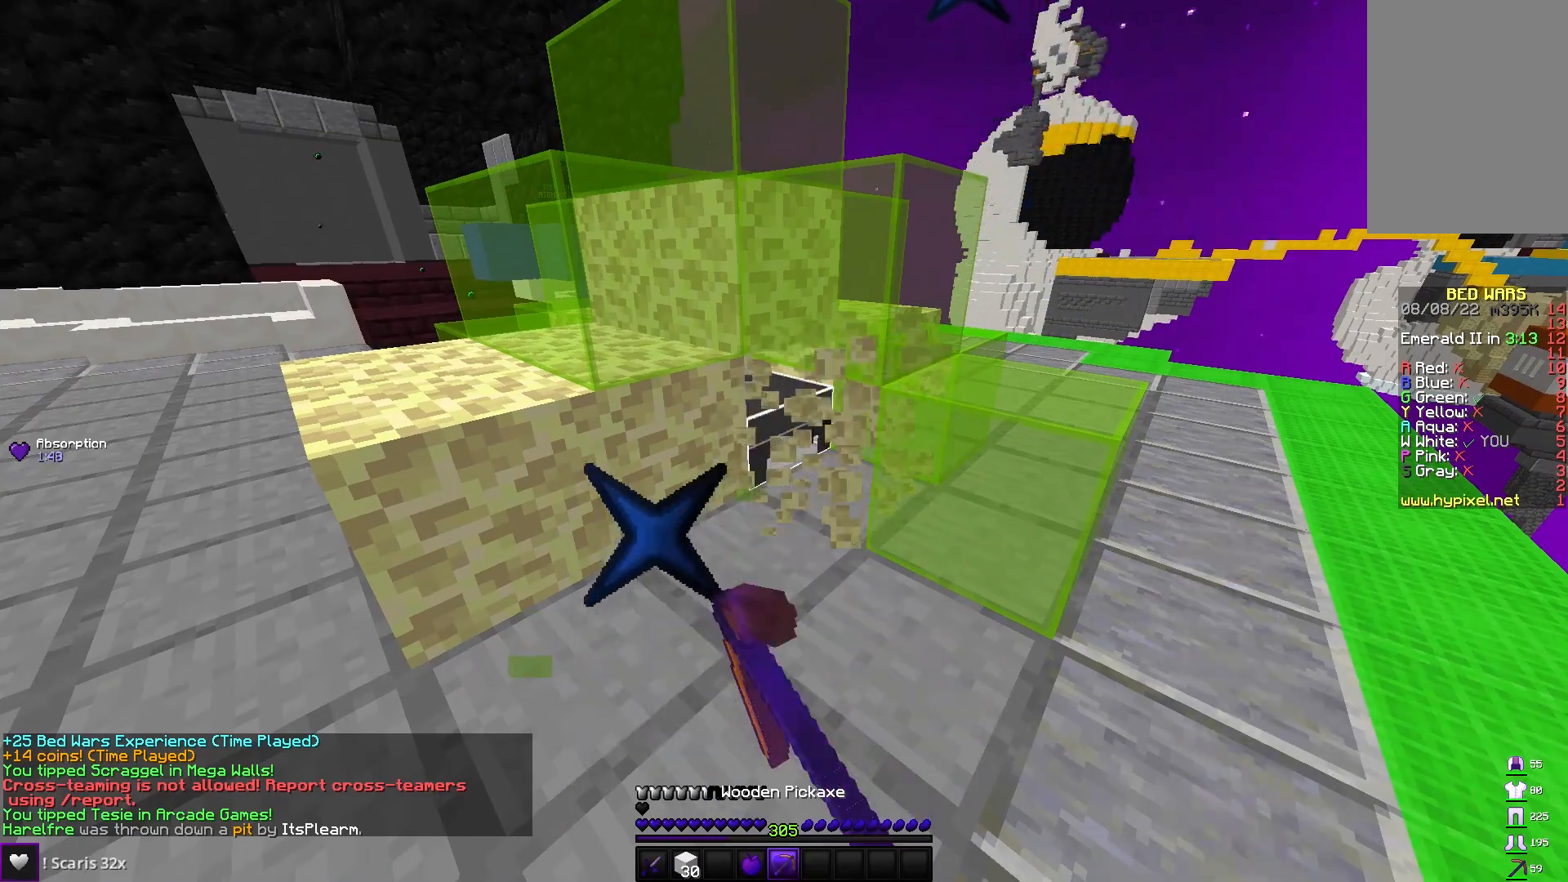
{"keys": [], "mouse": ["left"], "events": []}
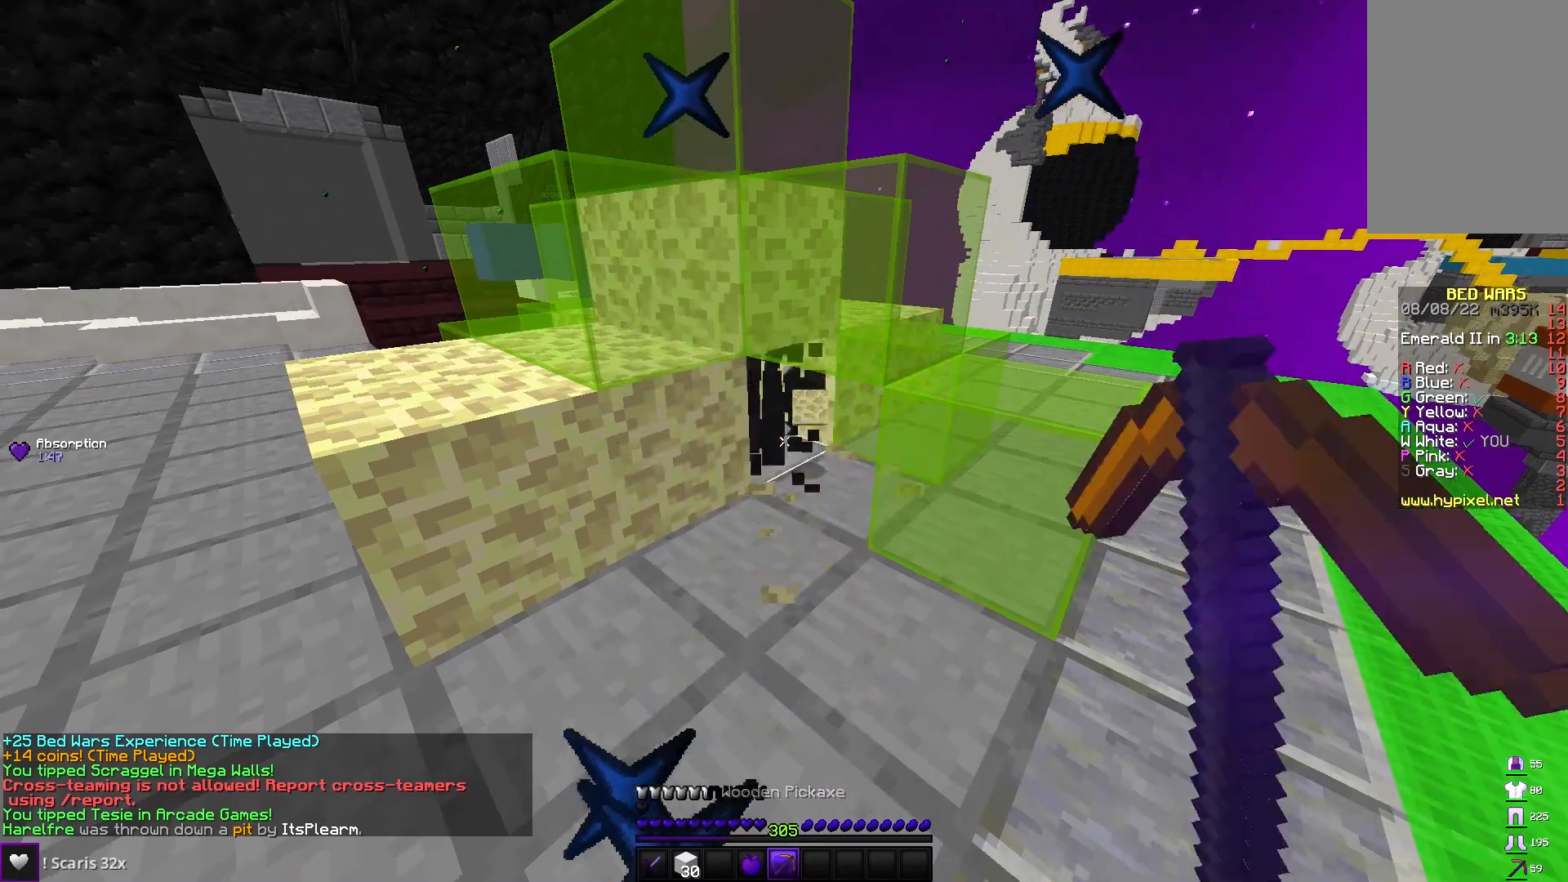
{"keys": [], "mouse": [], "events": [[50, "w", "down"], [217, "mouse_left", "up"], [500, "w", "up"]]}
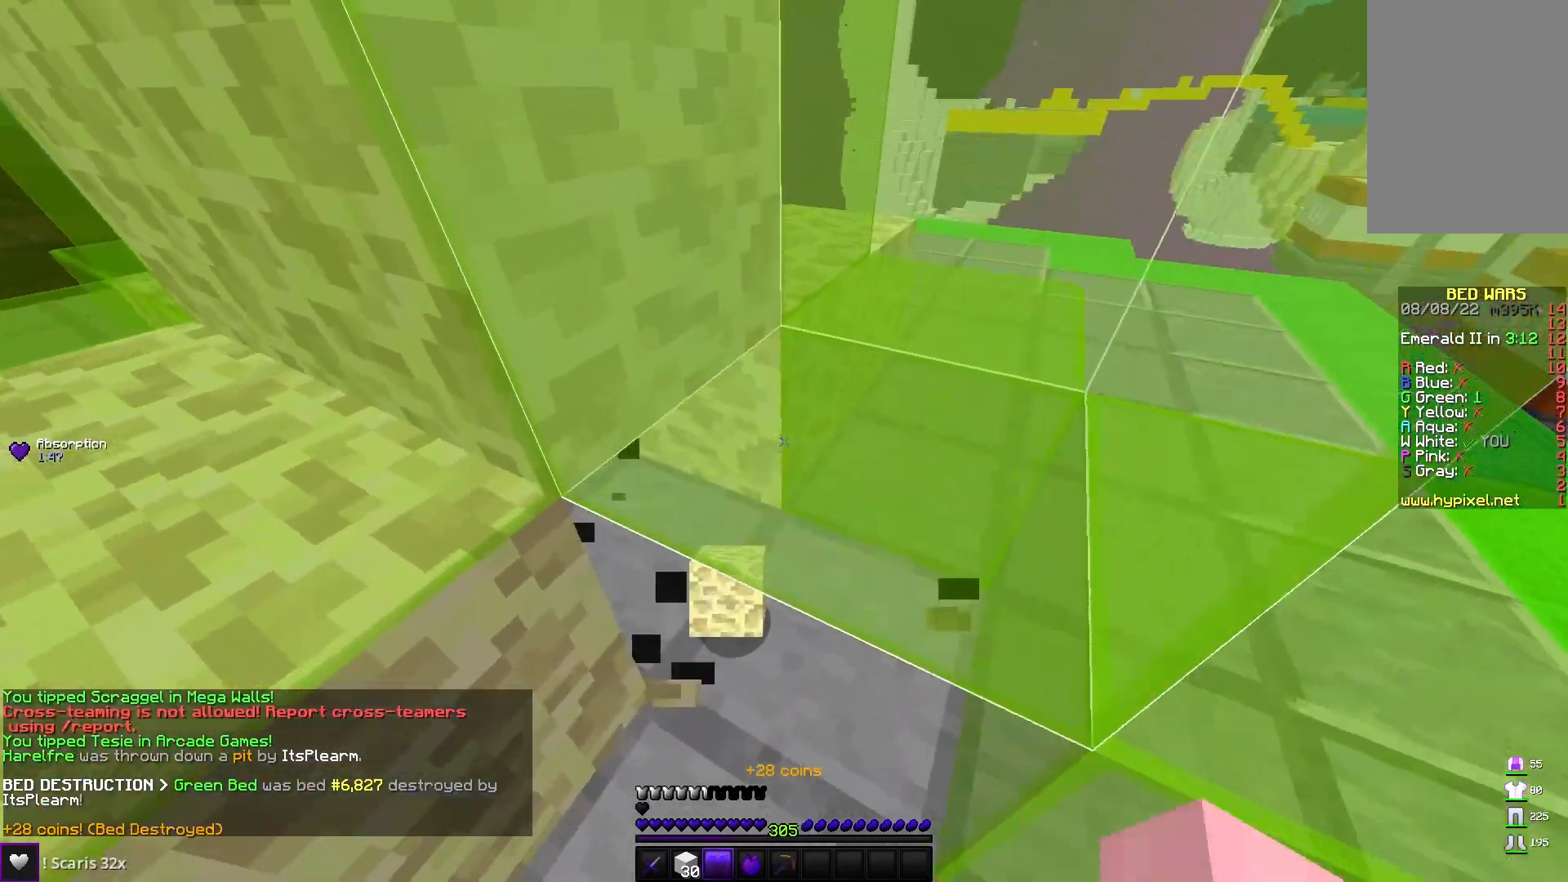
{"keys": ["s"], "mouse": [], "events": [[67, "s", "down"], [350, "mouse_right", "down"], [467, "mouse_right", "up"]]}
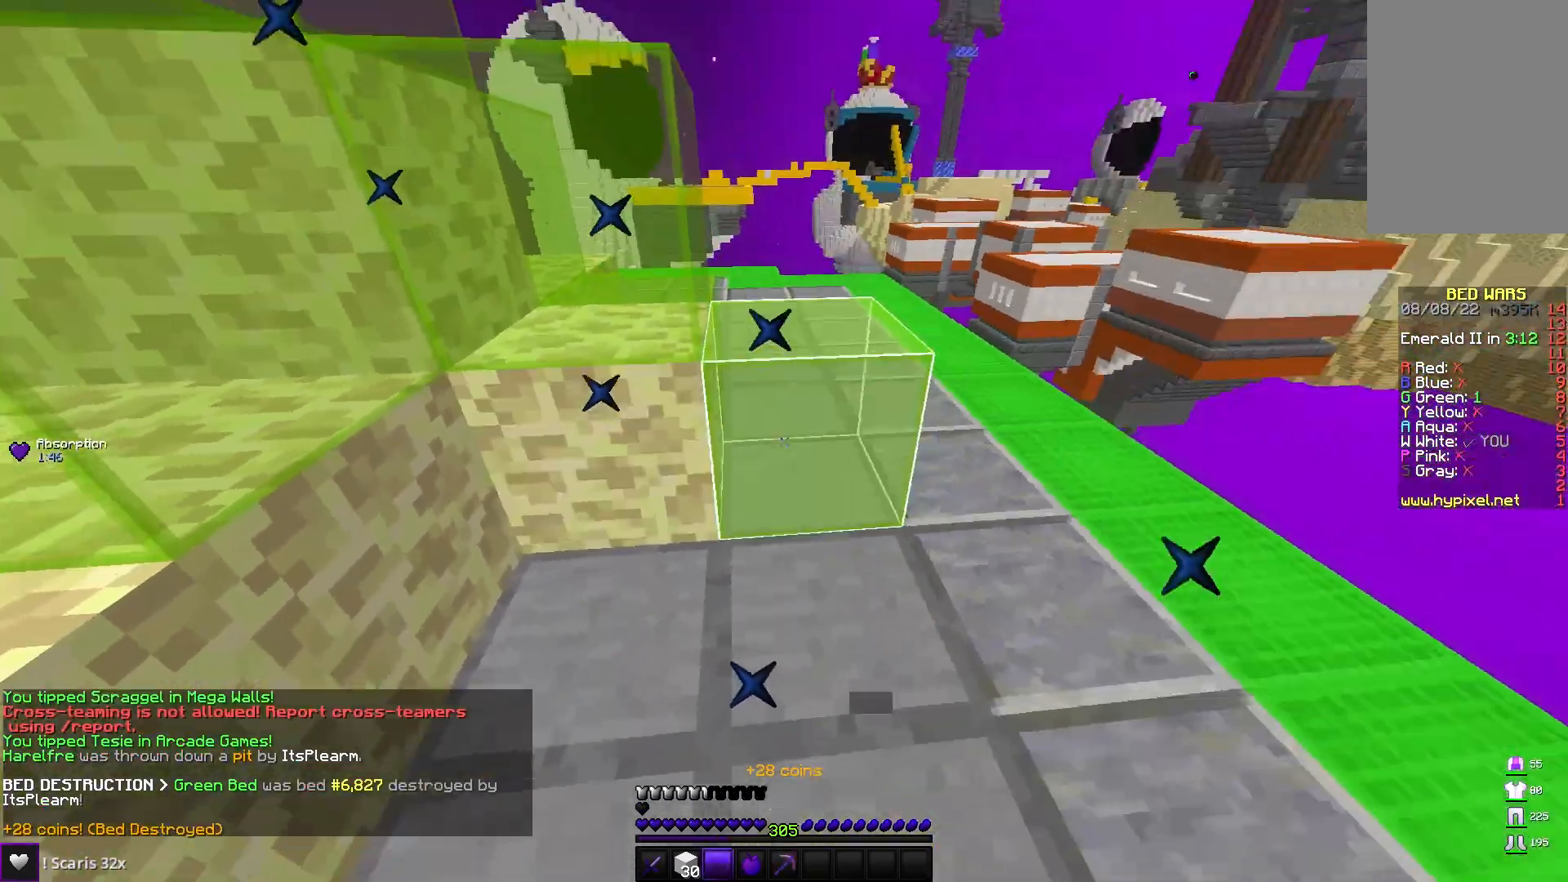
{"keys": ["space", "w"], "mouse": [], "events": [[50, "s", "up"], [167, "w", "down"], [367, "space", "down"]]}
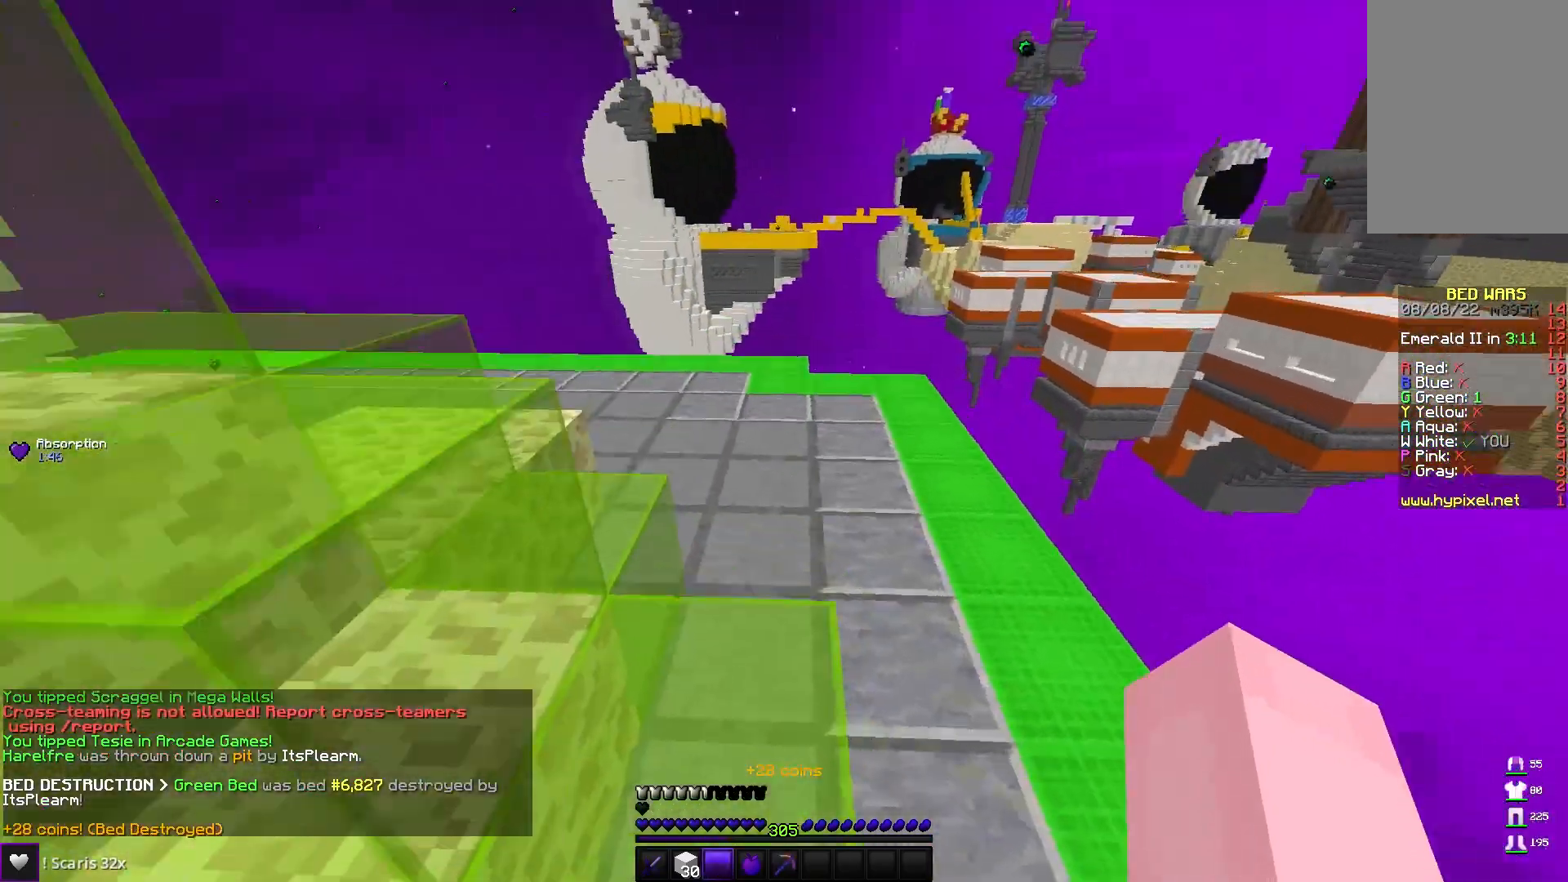
{"keys": ["space", "w"], "mouse": [], "events": [[50, "space", "up"], [350, "space", "down"]]}
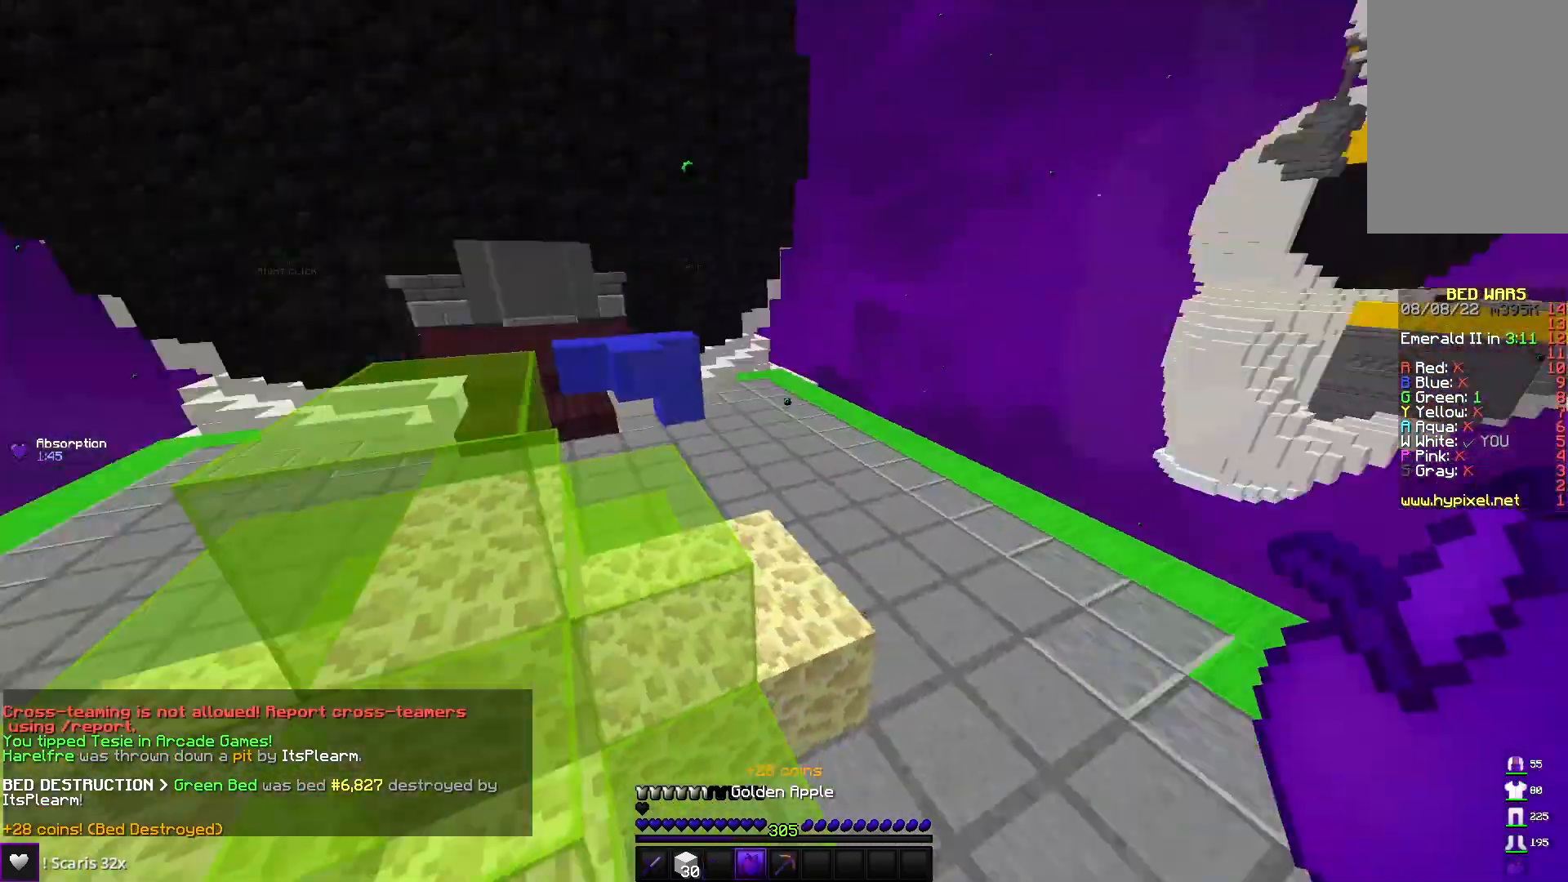
{"keys": ["d", "w"], "mouse": ["right"], "events": [[17, "space", "up"], [33, "mouse_right", "down"], [100, "d", "down"]]}
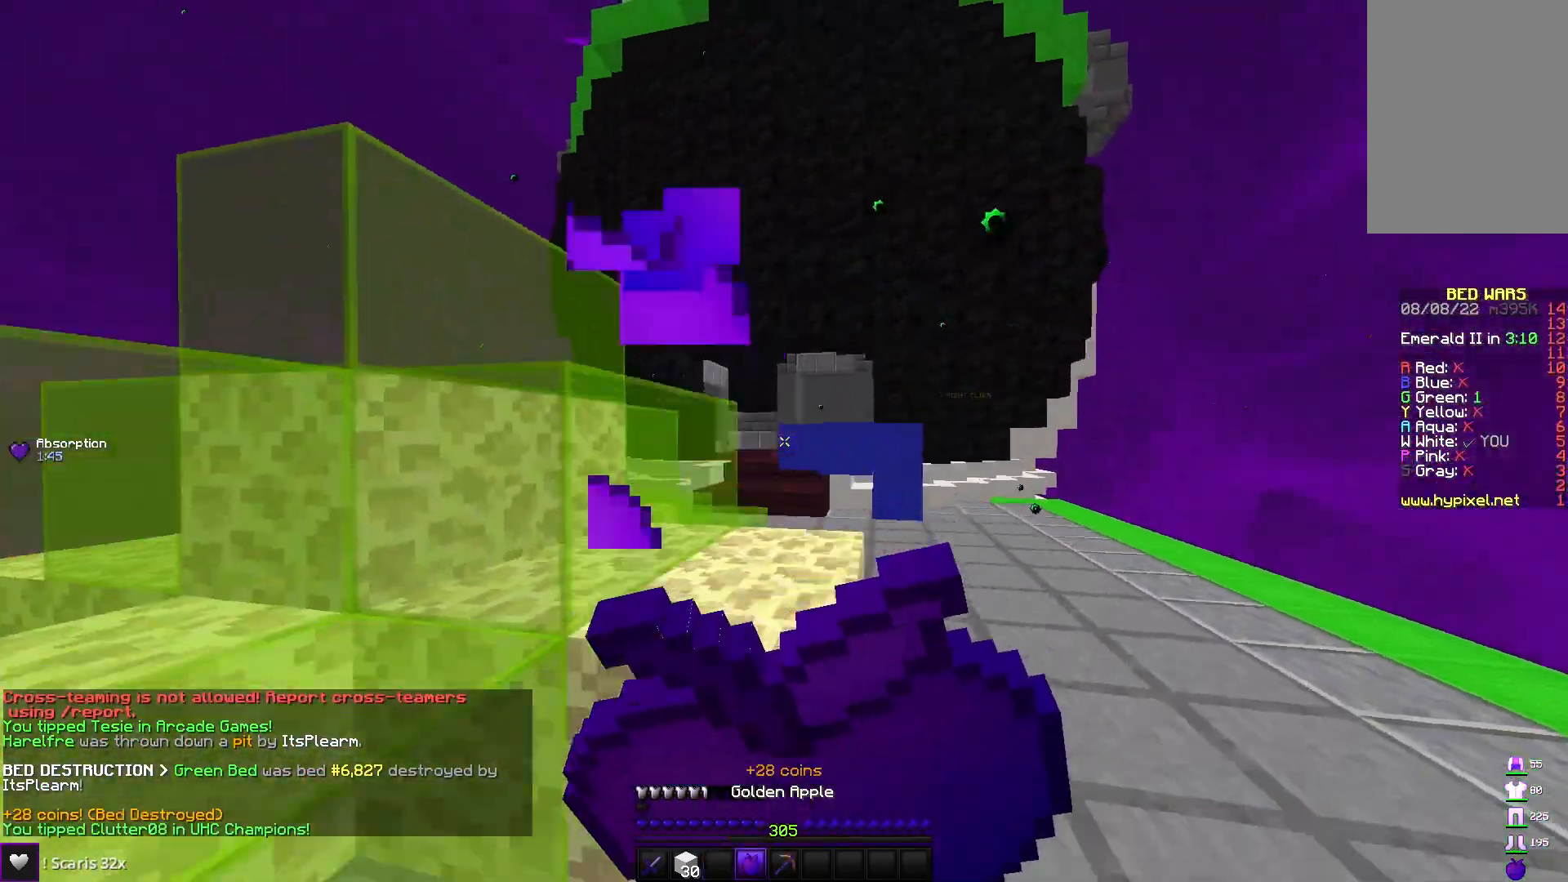
{"keys": ["d", "w"], "mouse": ["right"], "events": []}
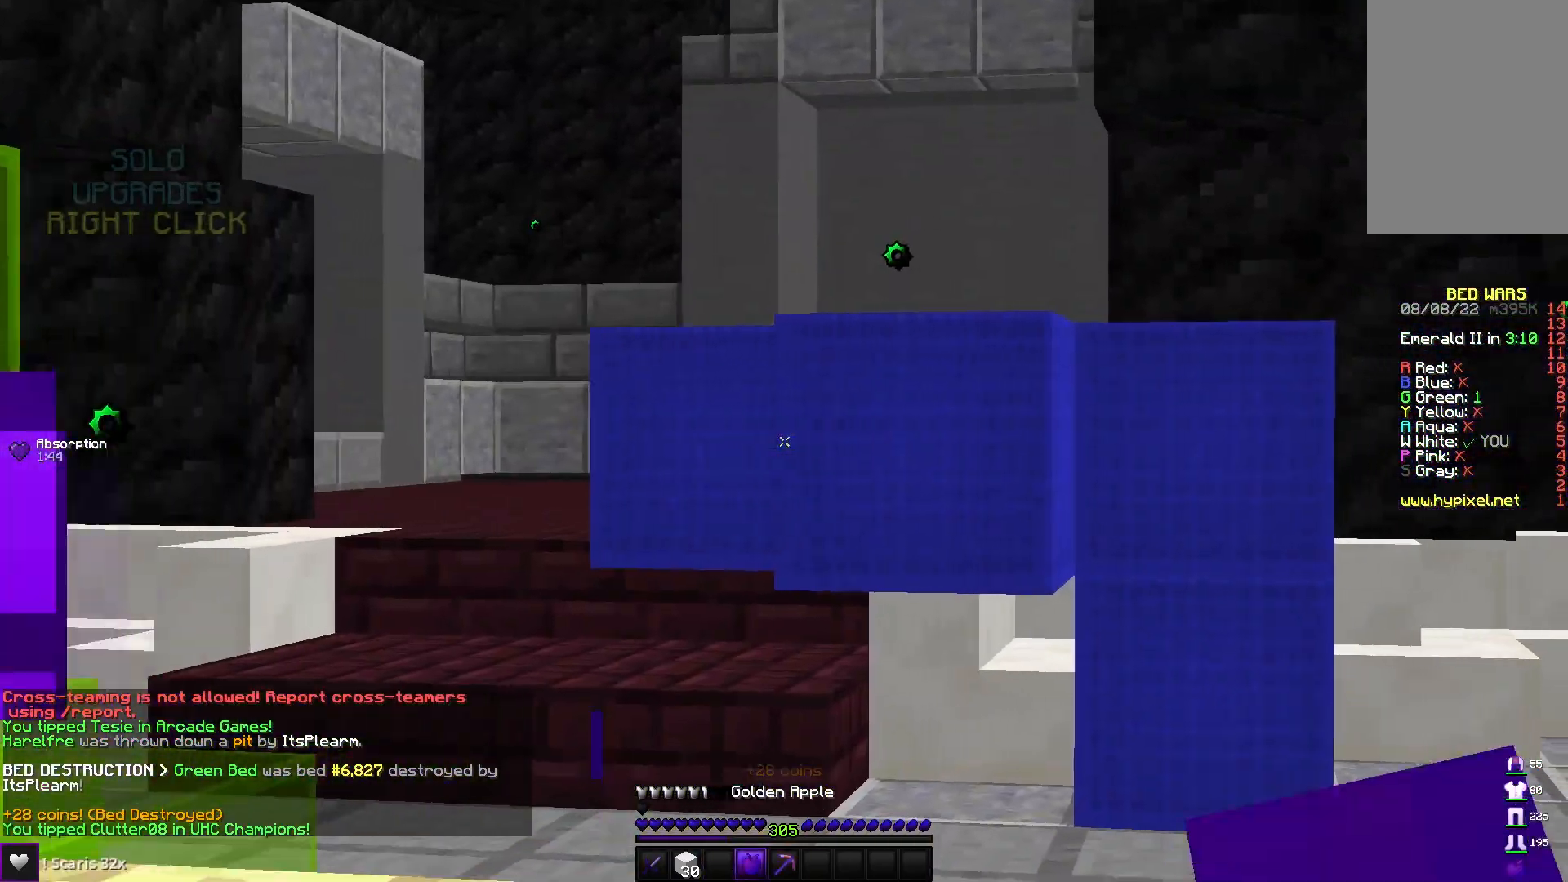
{"keys": ["d", "w"], "mouse": ["right"], "events": []}
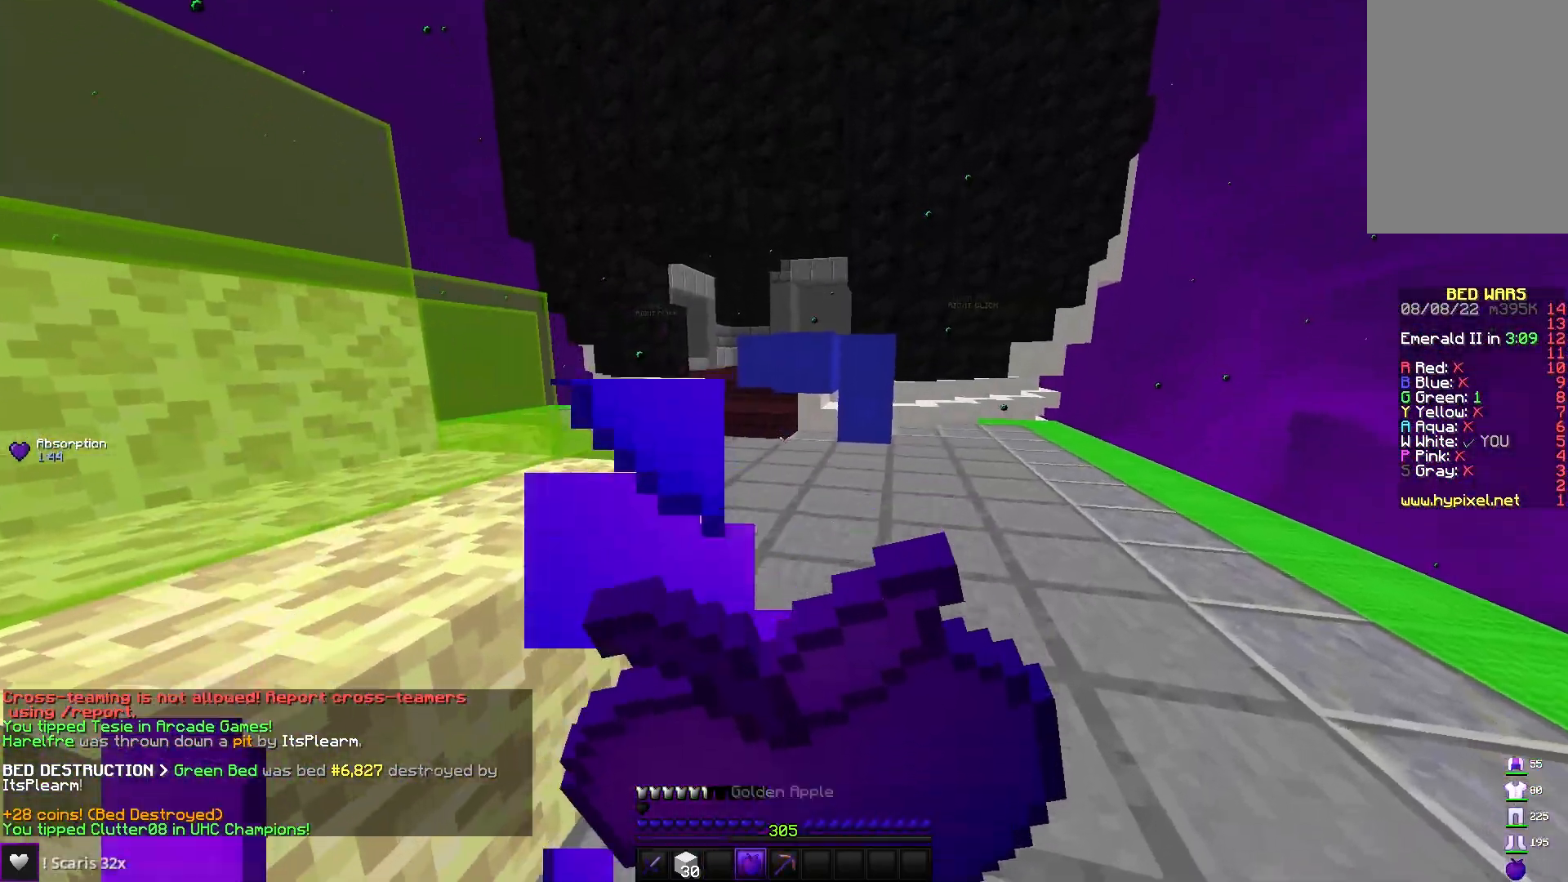
{"keys": ["d", "w"], "mouse": [], "events": [[500, "mouse_right", "up"]]}